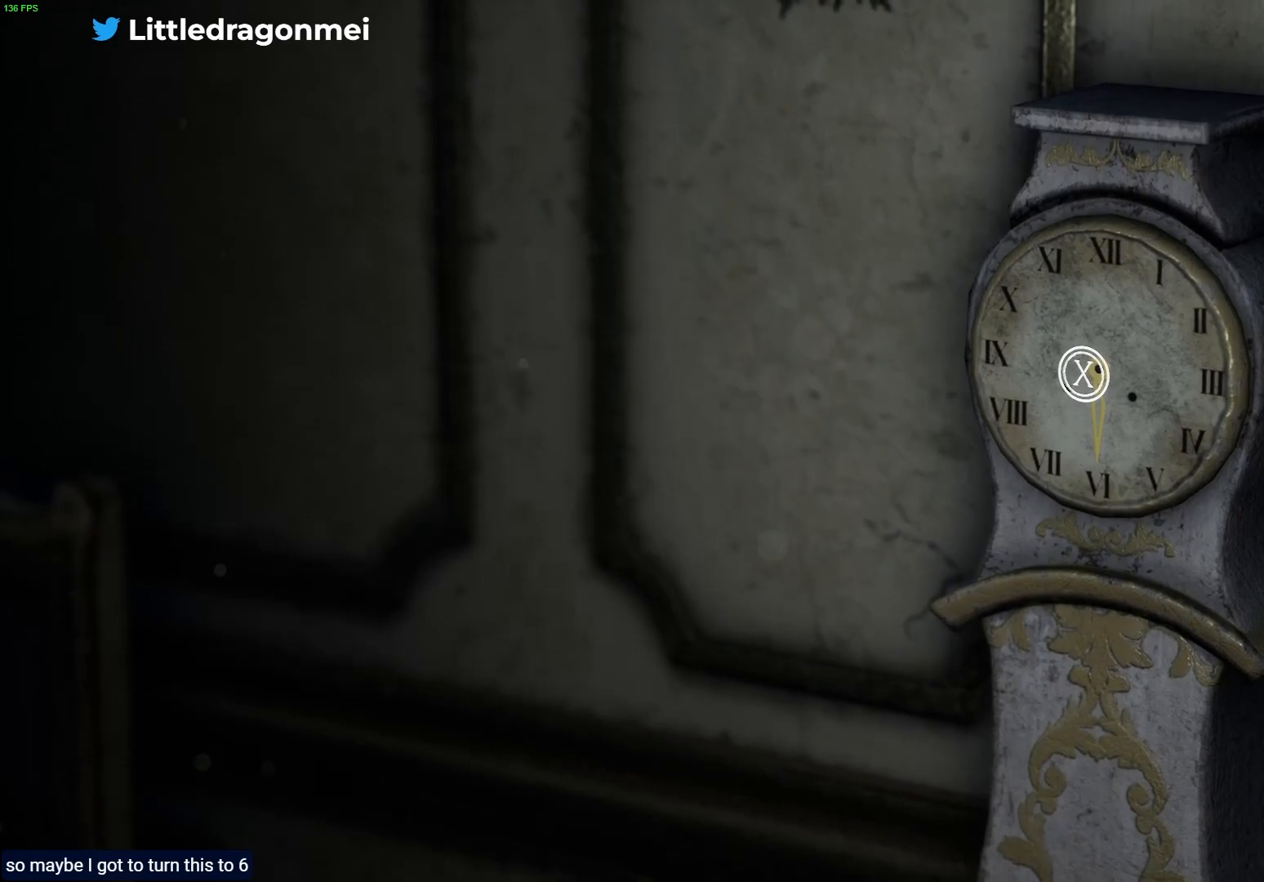
Gameplay with a controller (PlayStation layout); each line is a JSON object with the inputs held at the frame after it. "events" lists button and stick changes between this image and that frame as [ms after this image, input, new state], when the widget could be followed in between.
{"buttons": [], "left_stick": "center", "right_stick": "center", "events": []}
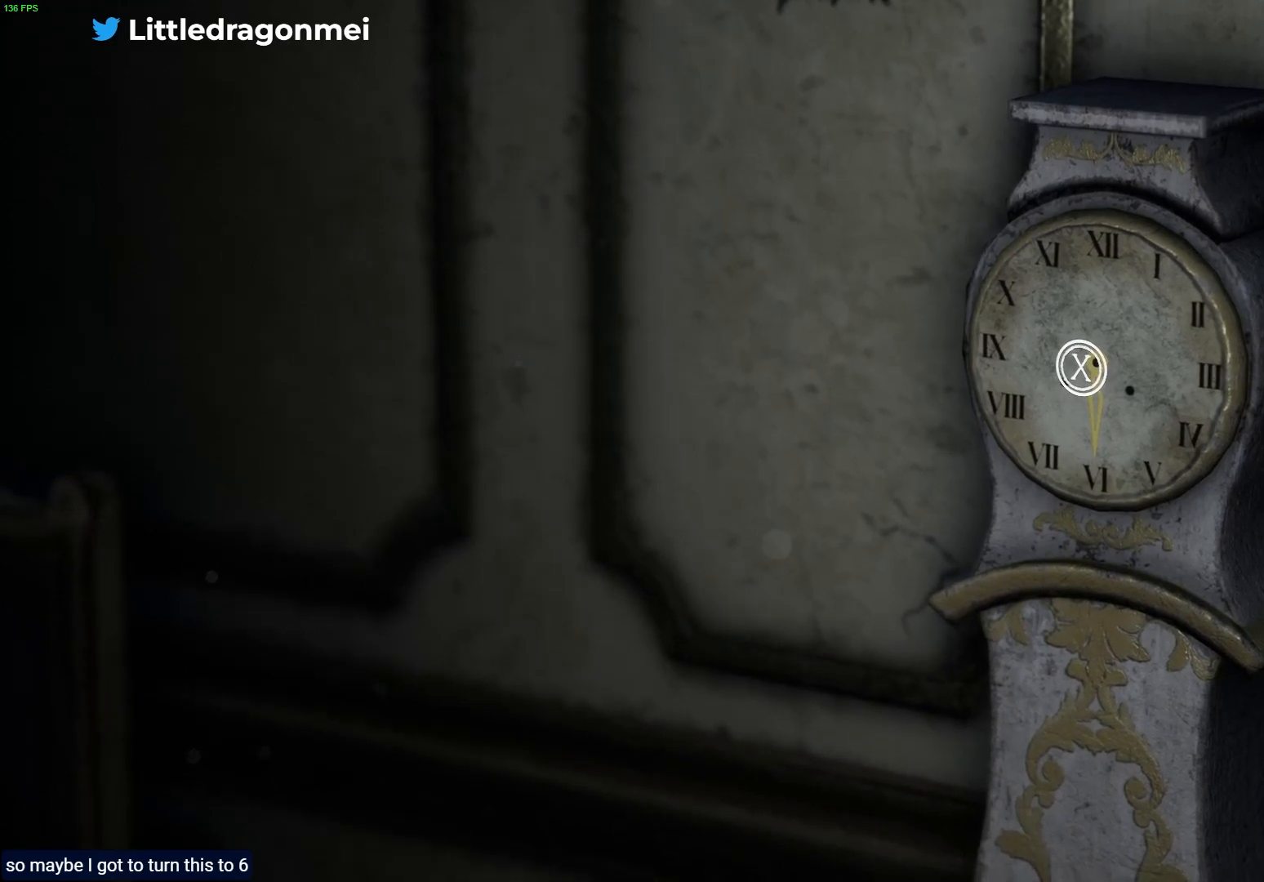
{"buttons": [], "left_stick": "left", "right_stick": "center", "events": [[400, "left_stick", "left"]]}
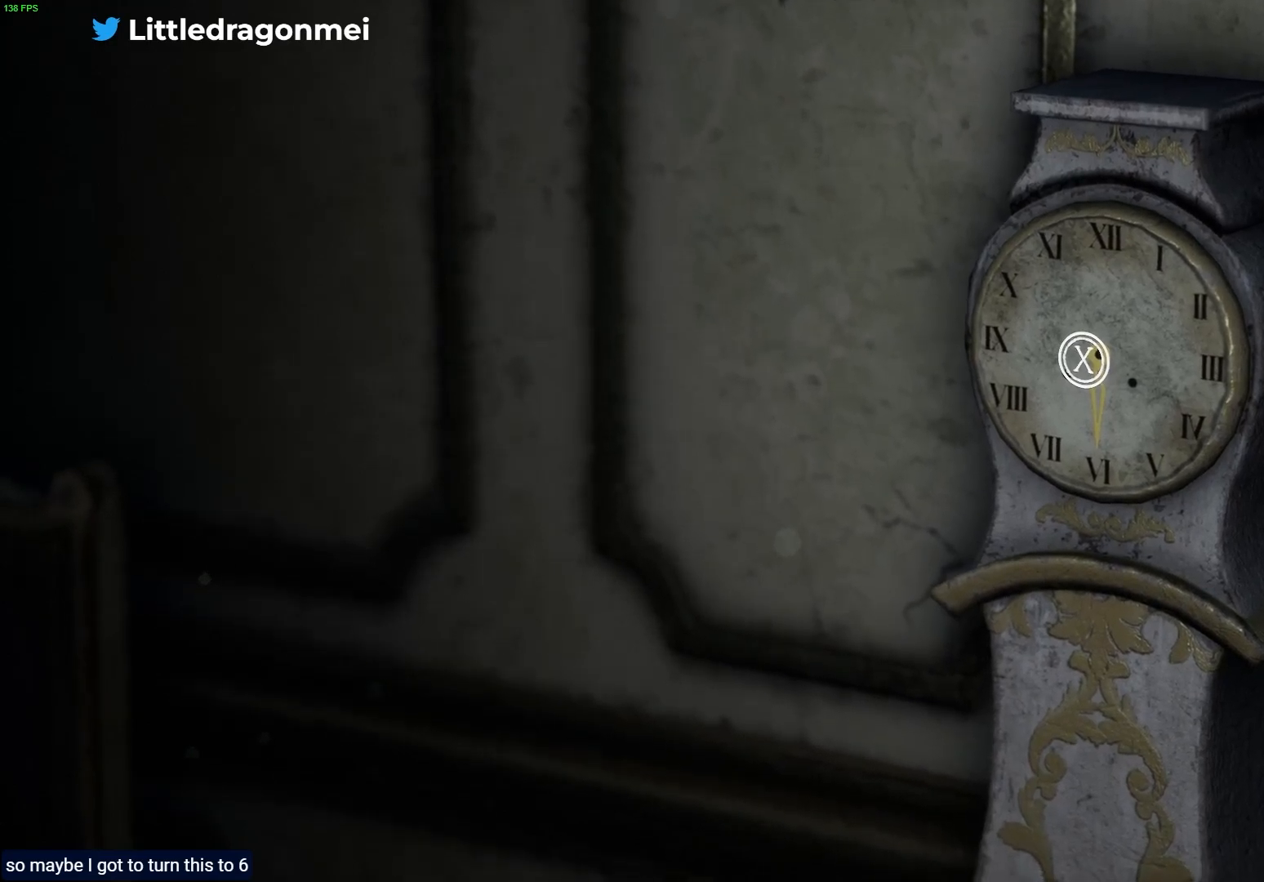
{"buttons": [], "left_stick": "right", "right_stick": "center", "events": [[317, "left_stick", "center"], [417, "left_stick", "right"]]}
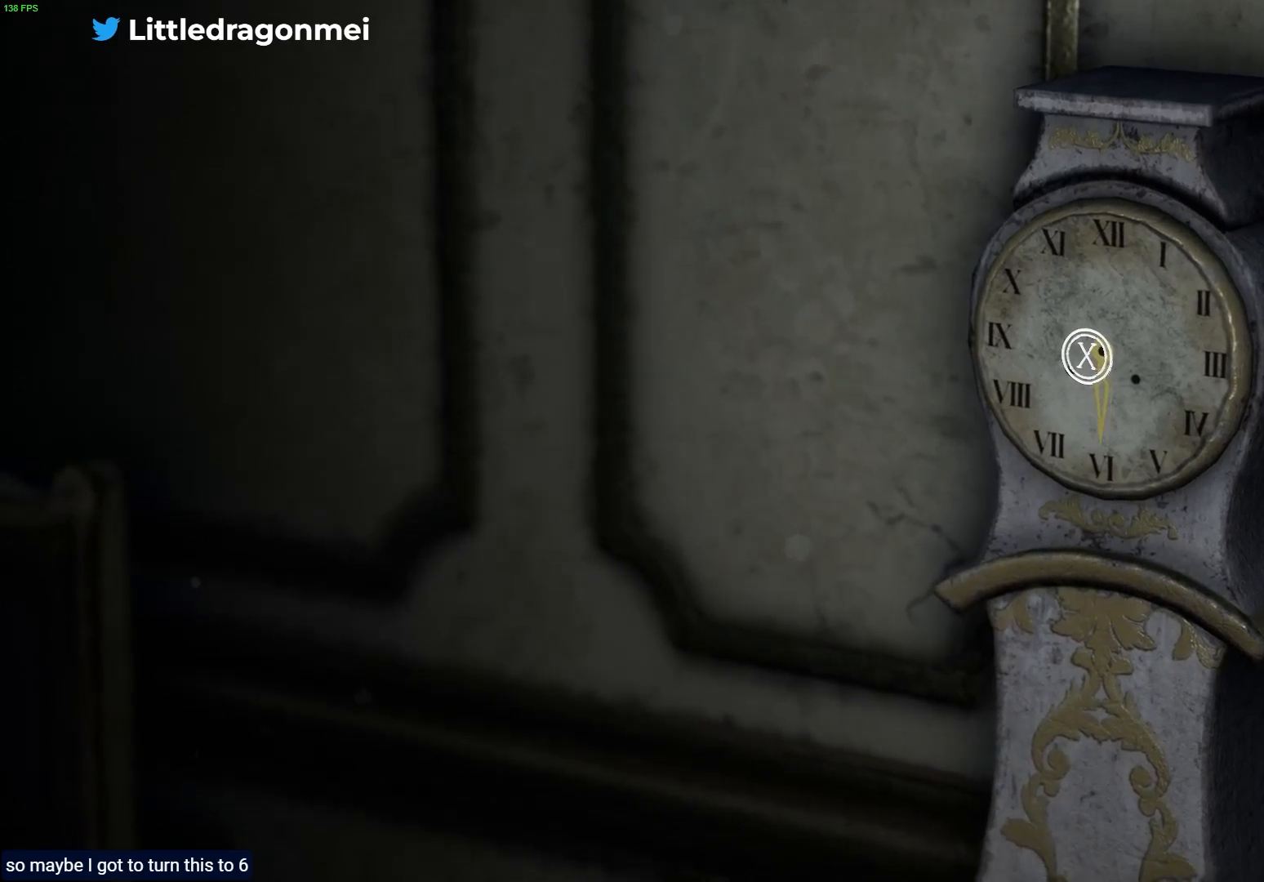
{"buttons": [], "left_stick": "right", "right_stick": "center", "events": [[250, "left_stick", "center"], [500, "left_stick", "right"]]}
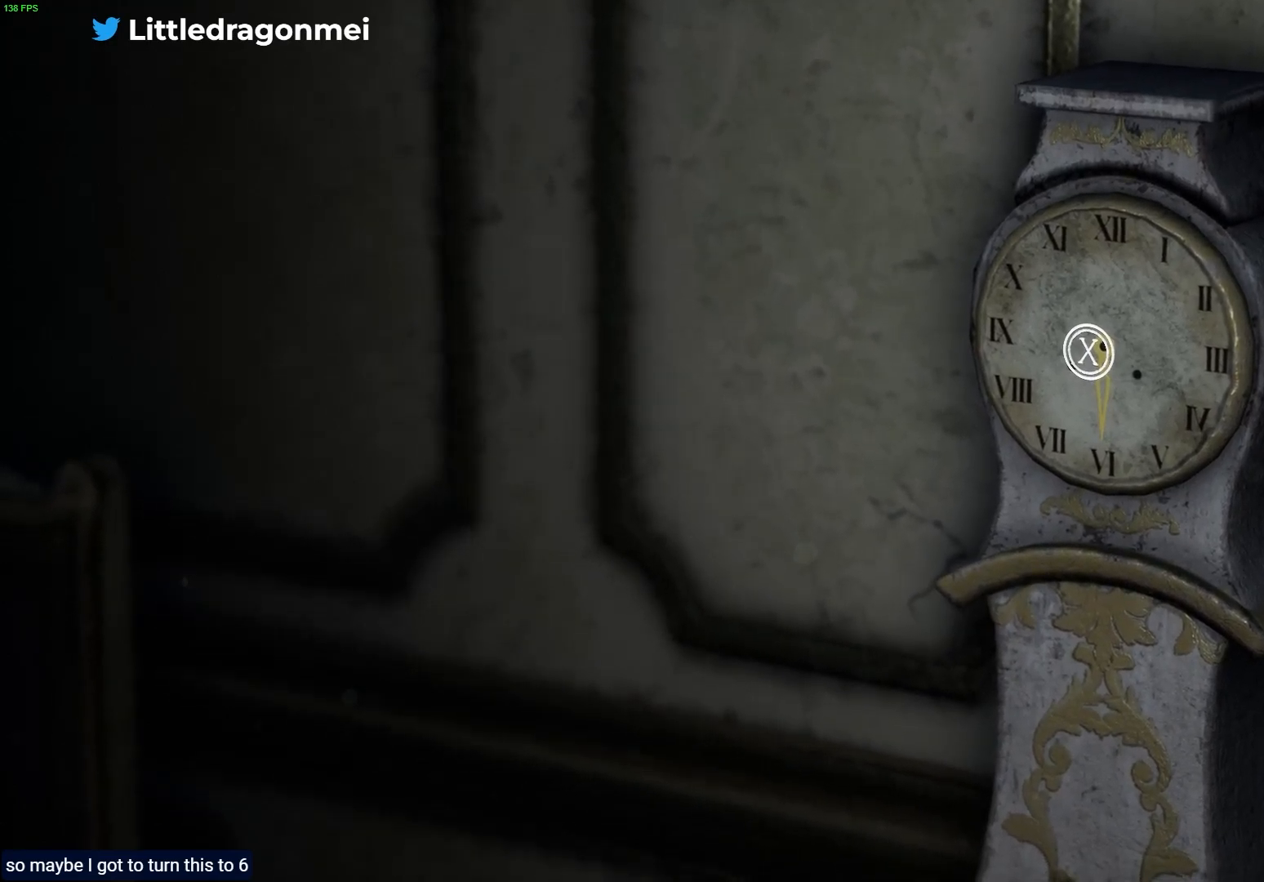
{"buttons": [], "left_stick": "left", "right_stick": "center", "events": [[200, "left_stick", "center"], [500, "left_stick", "left"]]}
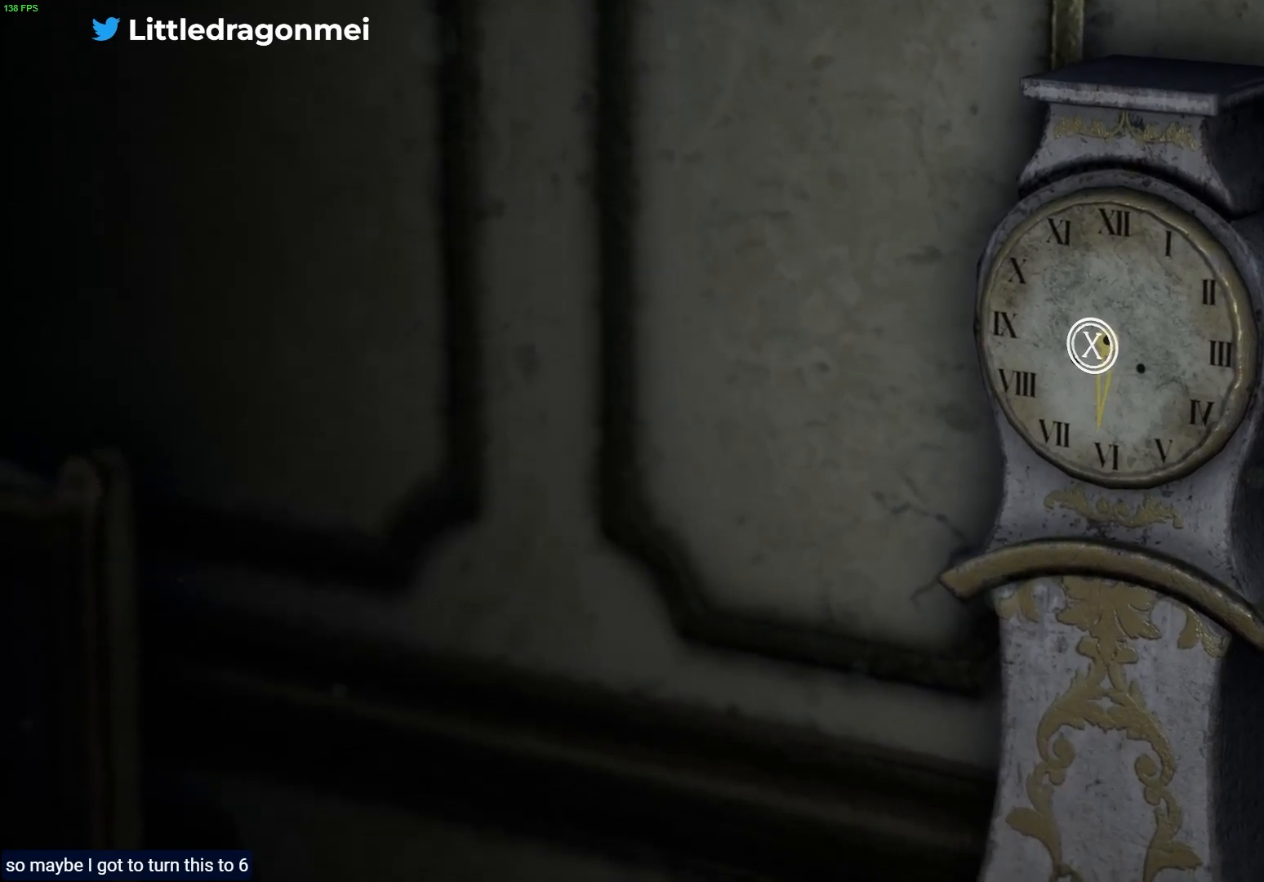
{"buttons": ["SQUARE"], "left_stick": "center", "right_stick": "center", "events": [[167, "left_stick", "center"], [400, "SQUARE", "down"]]}
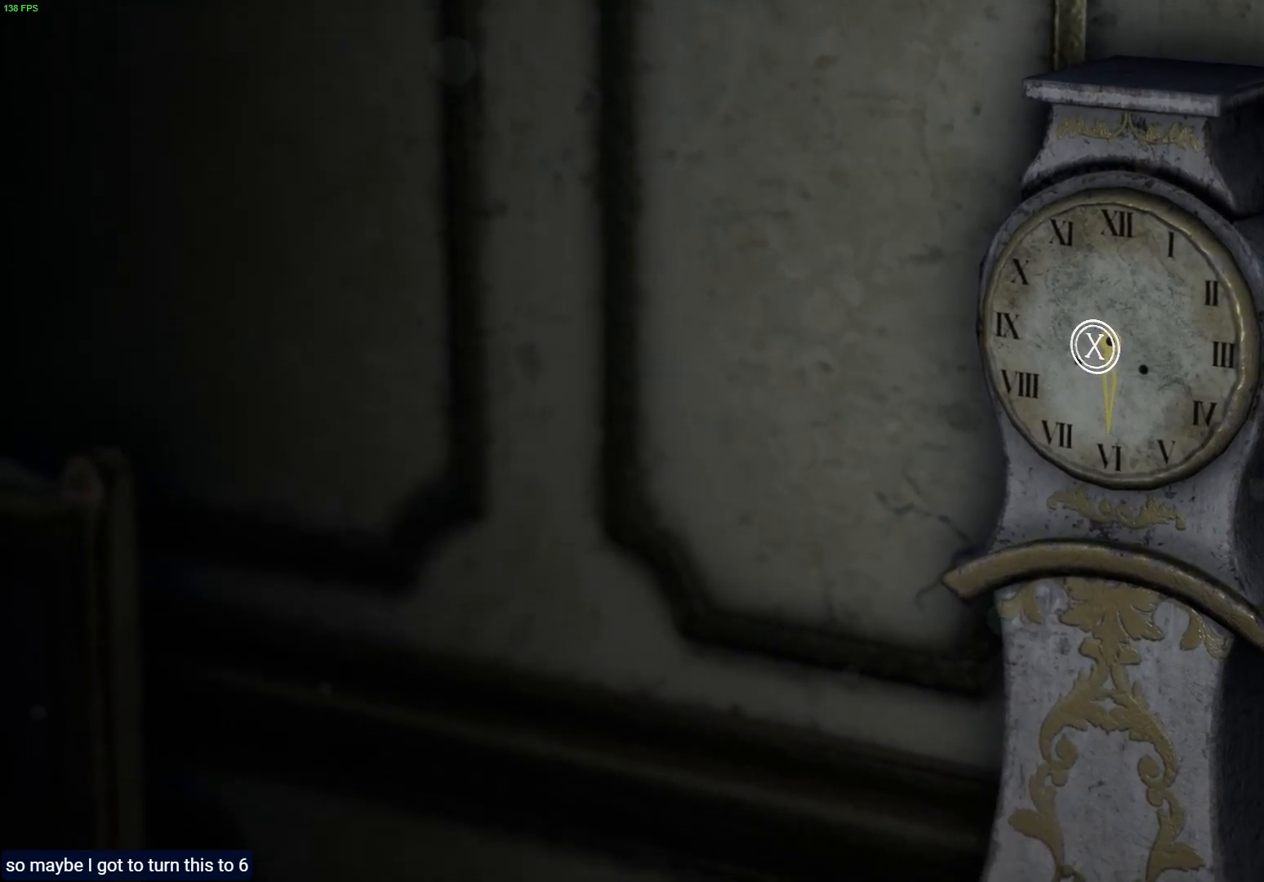
{"buttons": [], "left_stick": "center", "right_stick": "center", "events": [[17, "SQUARE", "up"], [433, "CROSS", "down"], [500, "CROSS", "up"]]}
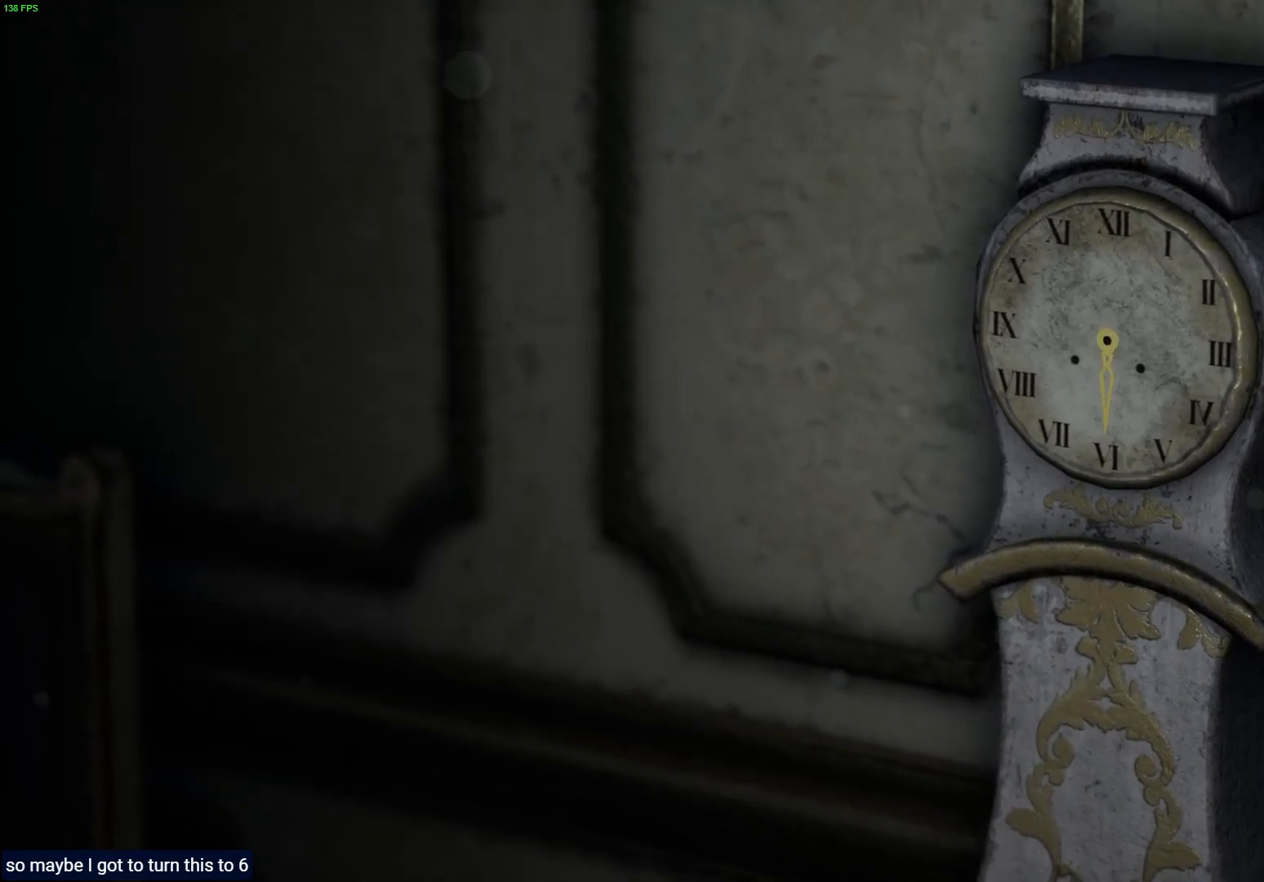
{"buttons": [], "left_stick": "center", "right_stick": "center", "events": []}
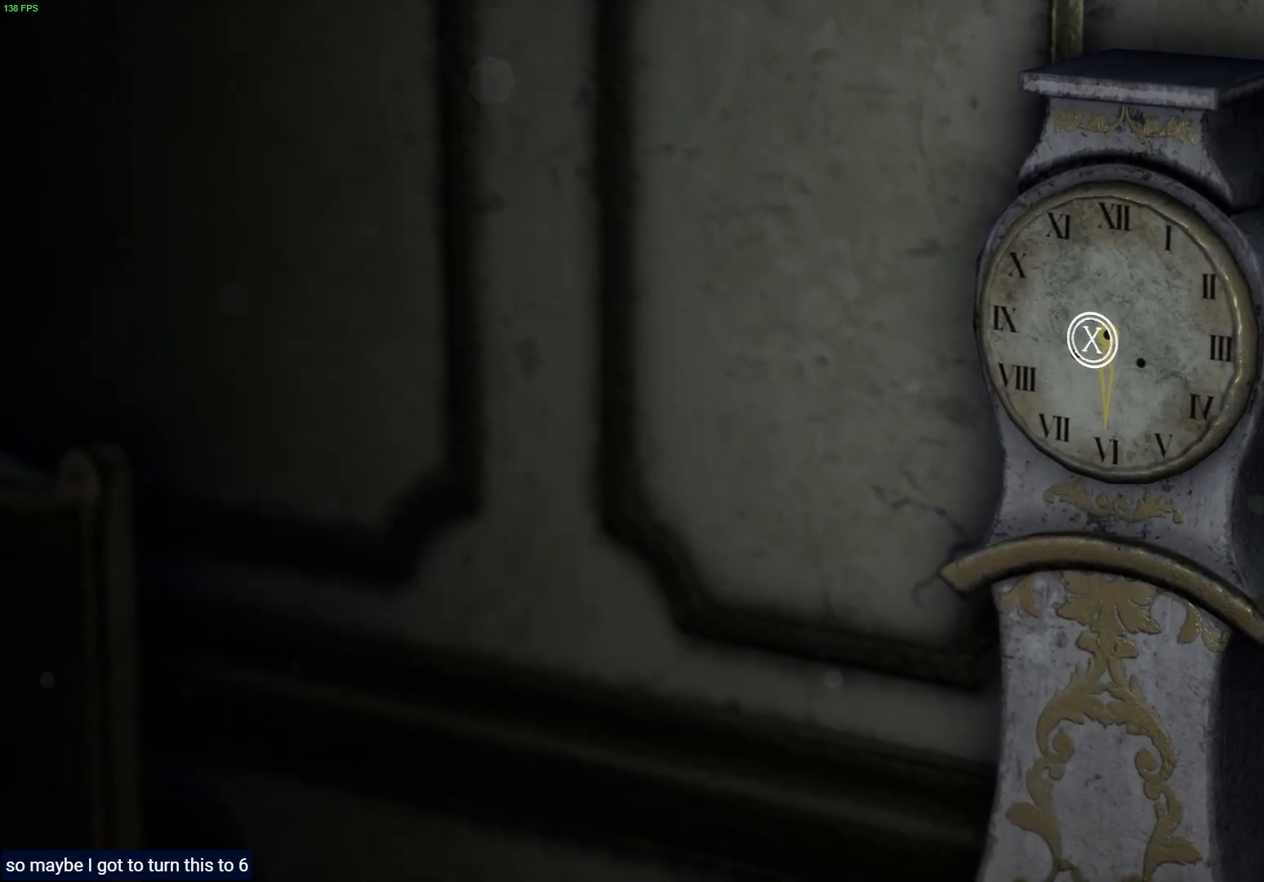
{"buttons": [], "left_stick": "center", "right_stick": "center", "events": [[183, "CIRCLE", "down"], [300, "CIRCLE", "up"]]}
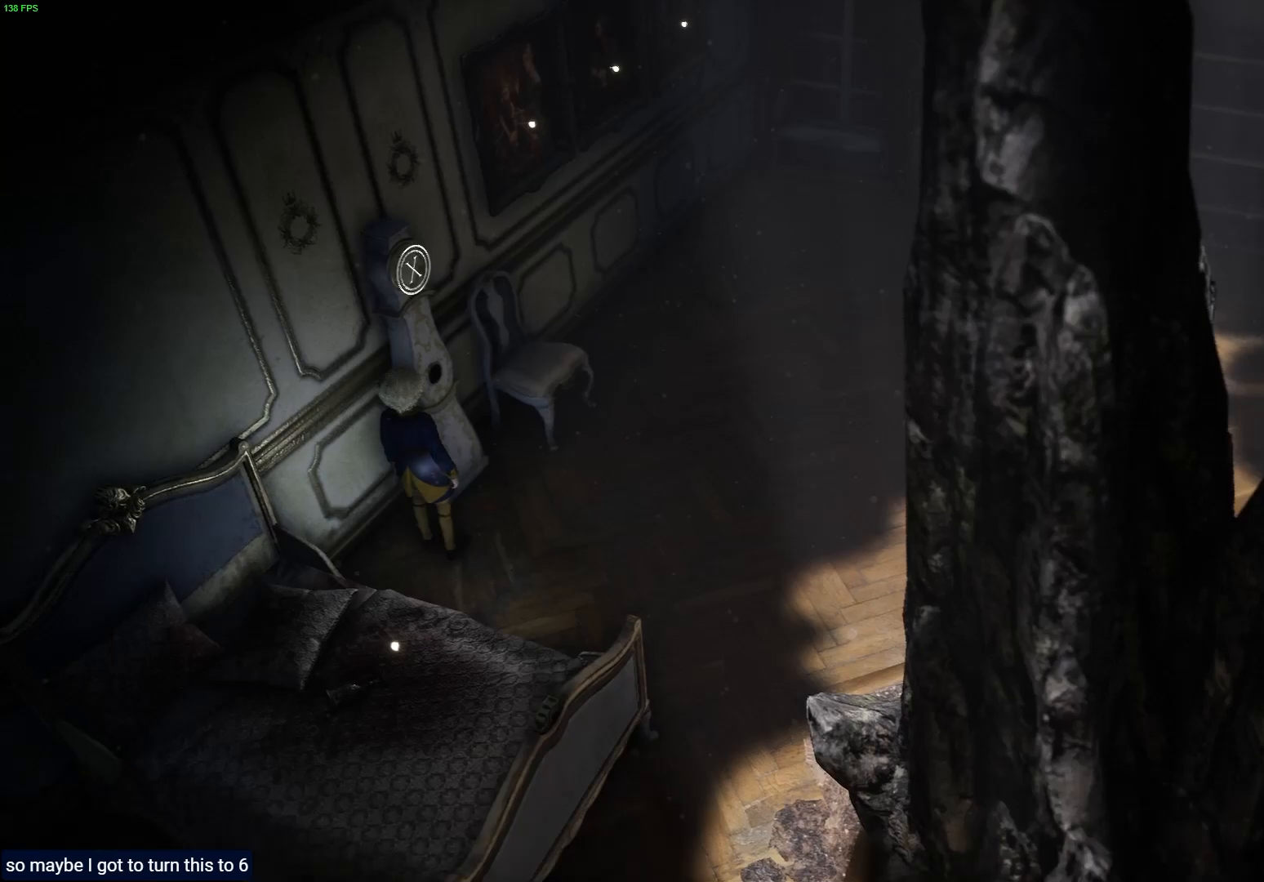
{"buttons": [], "left_stick": "right", "right_stick": "center", "events": [[483, "left_stick", "right"]]}
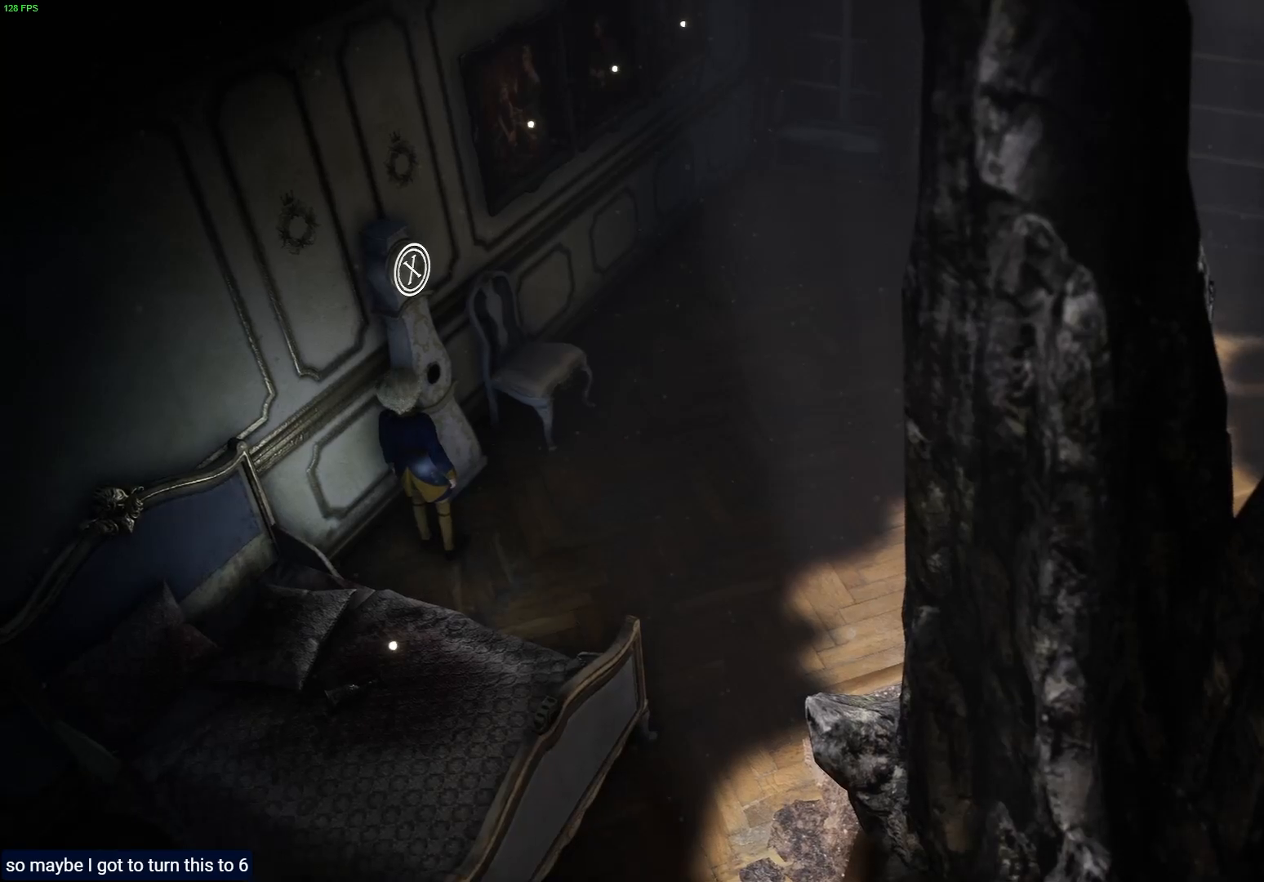
{"buttons": [], "left_stick": "up", "right_stick": "center", "events": [[467, "left_stick", "up"]]}
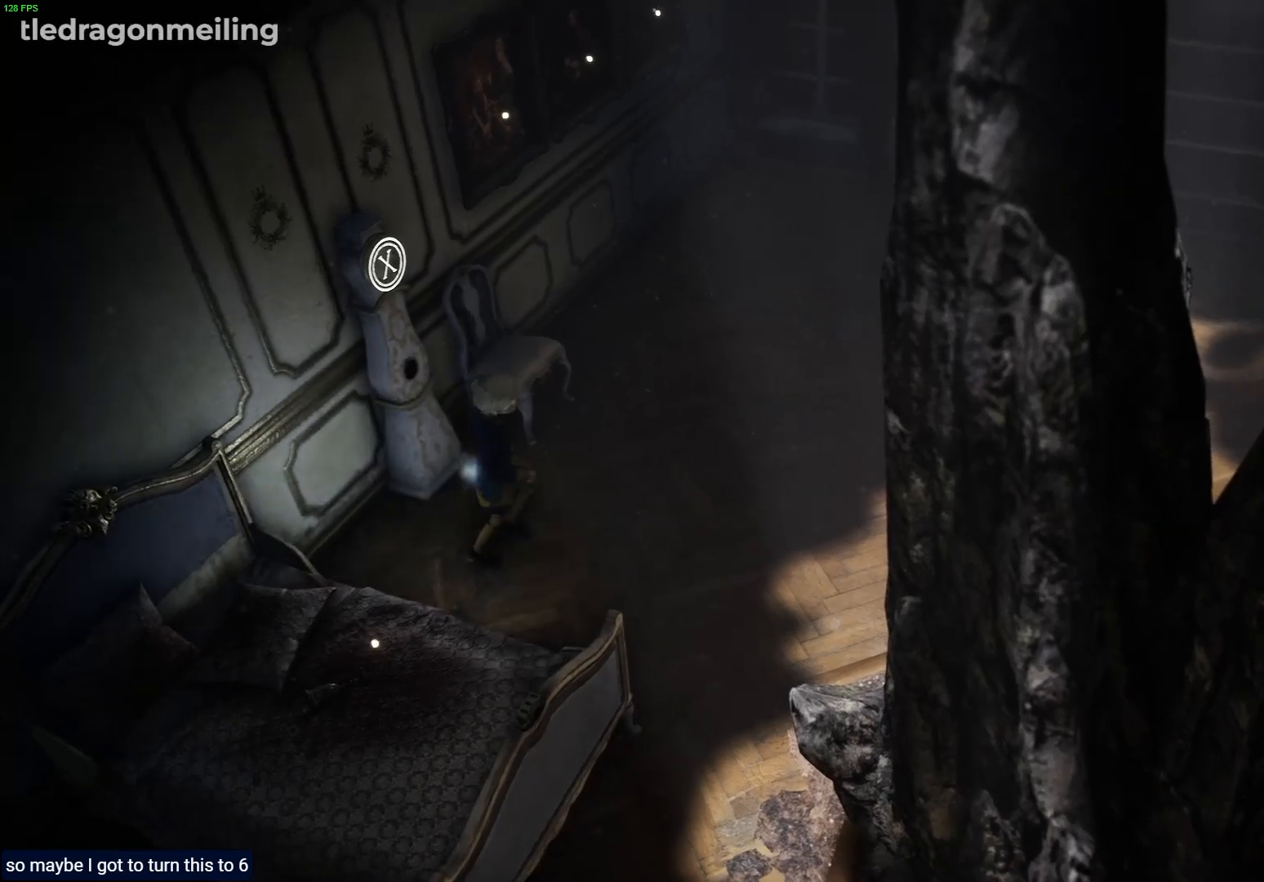
{"buttons": [], "left_stick": "center", "right_stick": "center", "events": [[117, "left_stick", "up-left"], [217, "left_stick", "center"]]}
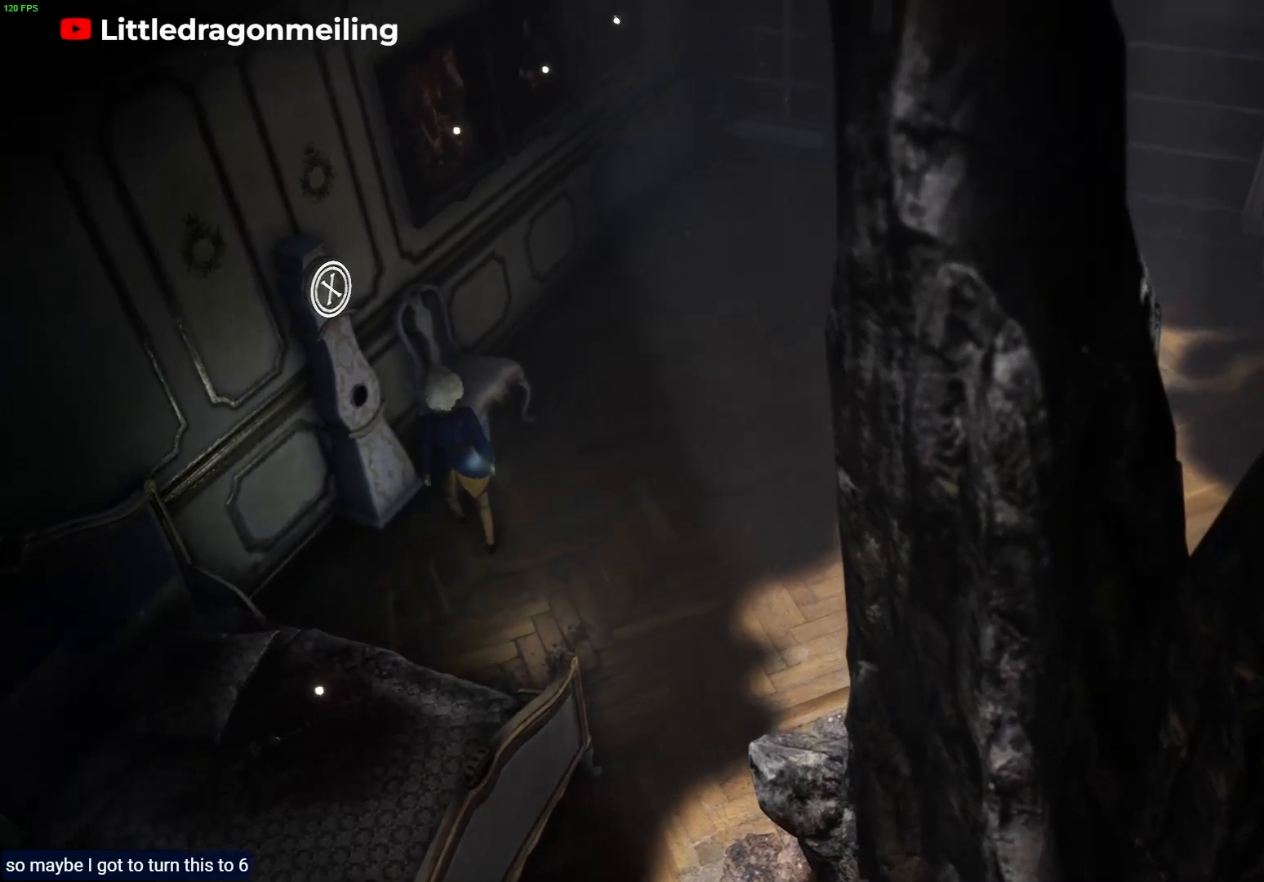
{"buttons": [], "left_stick": "right", "right_stick": "center", "events": [[450, "left_stick", "right"]]}
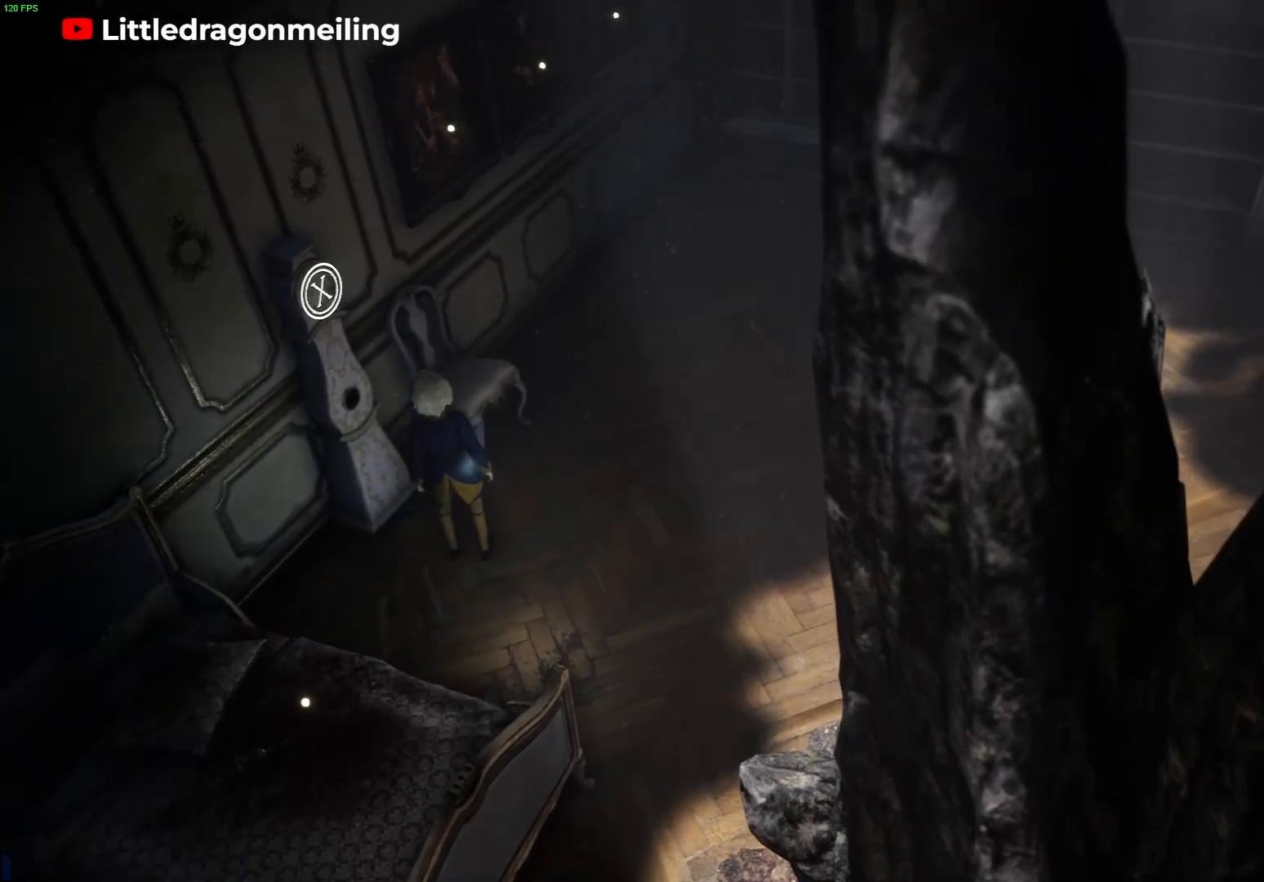
{"buttons": [], "left_stick": "up", "right_stick": "up-right", "events": [[150, "left_stick", "up-right"], [150, "right_stick", "up-right"], [333, "left_stick", "up"]]}
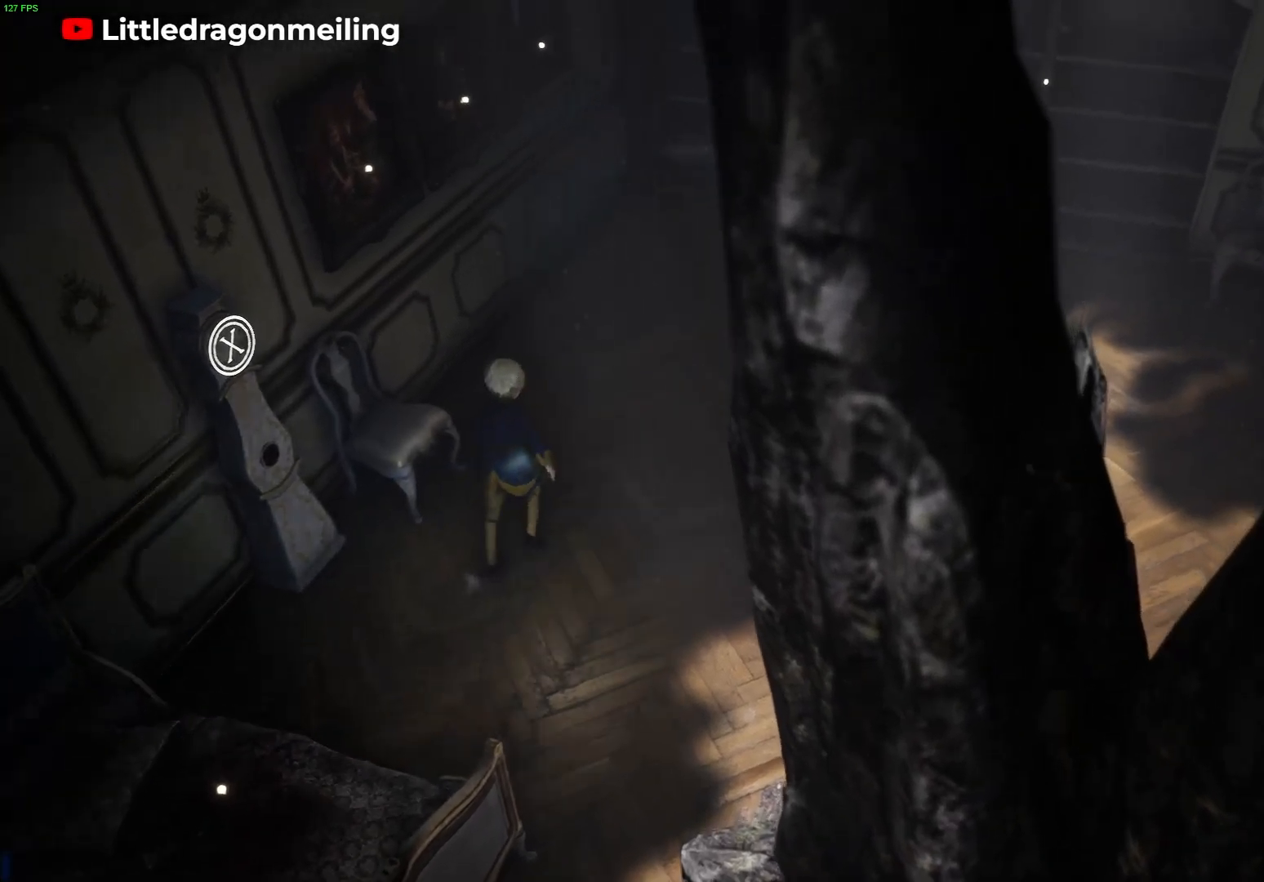
{"buttons": [], "left_stick": "up-right", "right_stick": "right", "events": [[117, "right_stick", "center"], [283, "left_stick", "up-right"], [500, "right_stick", "right"]]}
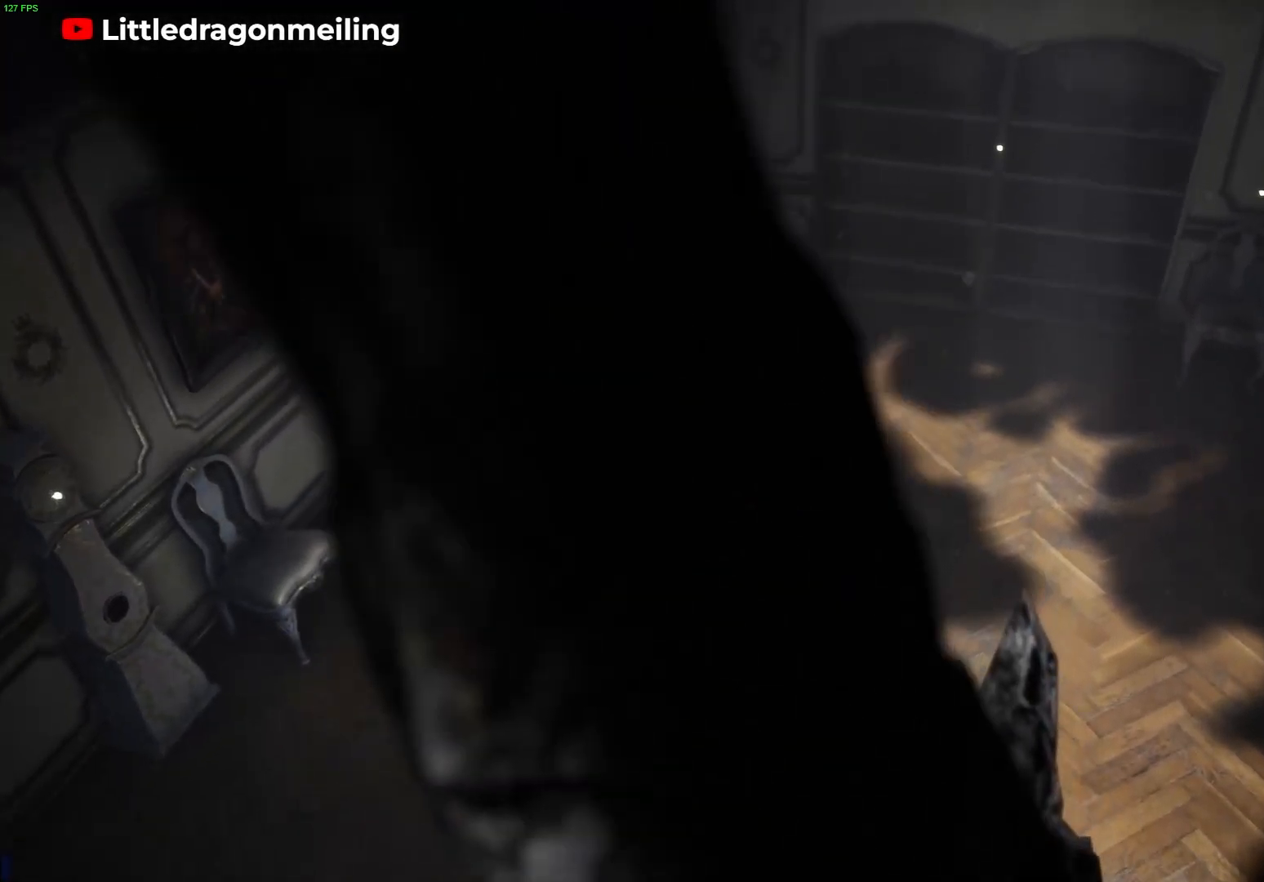
{"buttons": [], "left_stick": "up-right", "right_stick": "center", "events": [[33, "left_stick", "right"], [250, "left_stick", "up-right"], [250, "right_stick", "up-right"], [383, "right_stick", "center"]]}
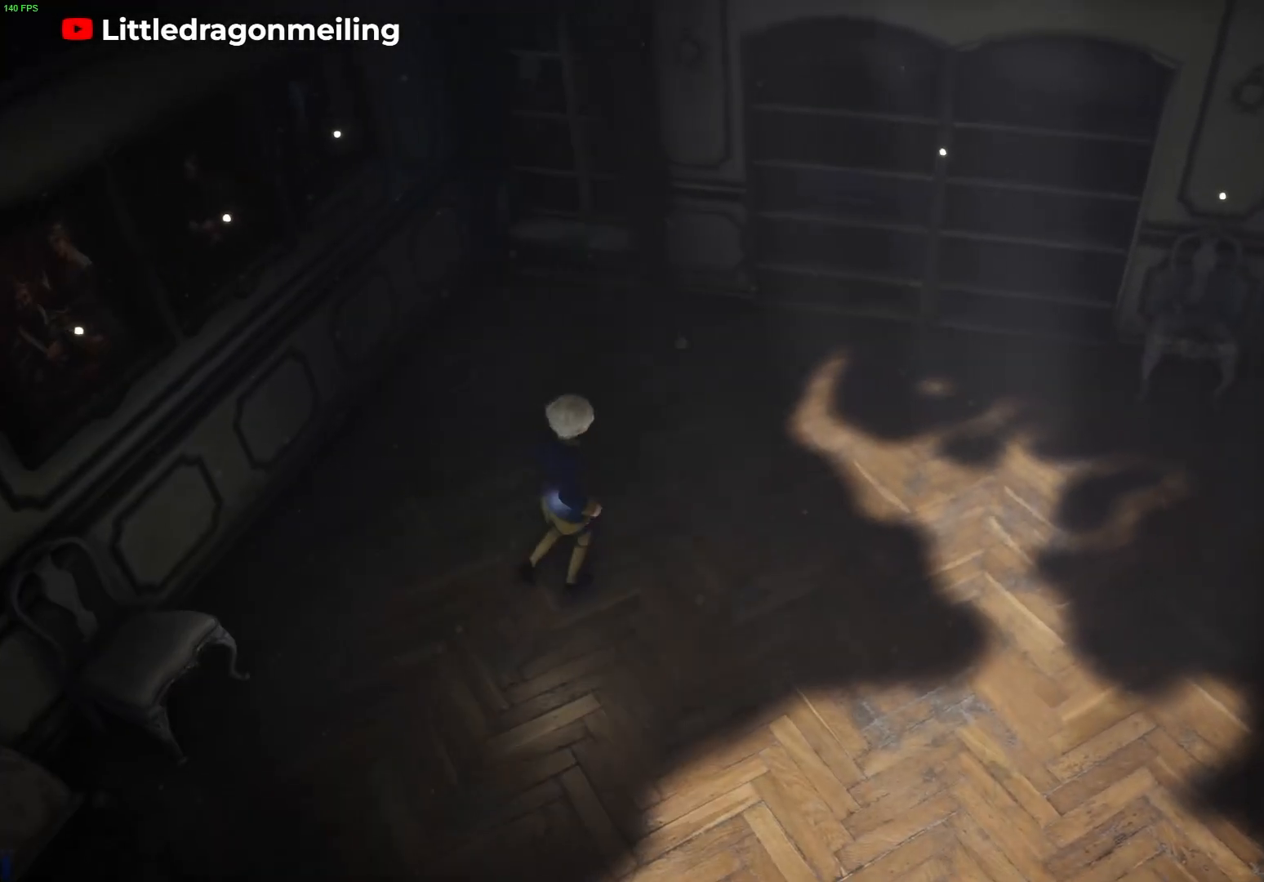
{"buttons": [], "left_stick": "up-left", "right_stick": "up", "events": [[67, "left_stick", "up"], [233, "left_stick", "up-left"], [367, "right_stick", "up"]]}
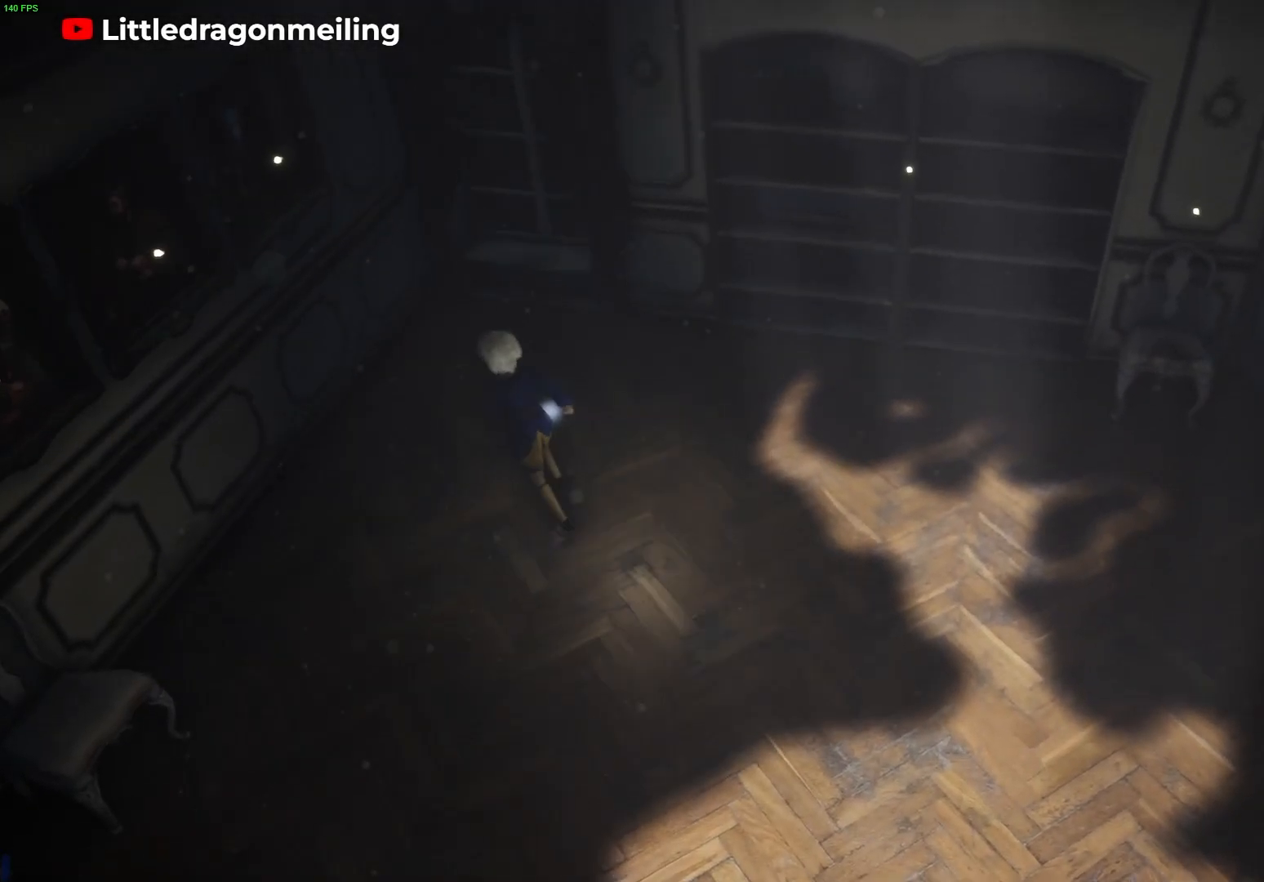
{"buttons": [], "left_stick": "up-left", "right_stick": "center", "events": [[167, "right_stick", "center"]]}
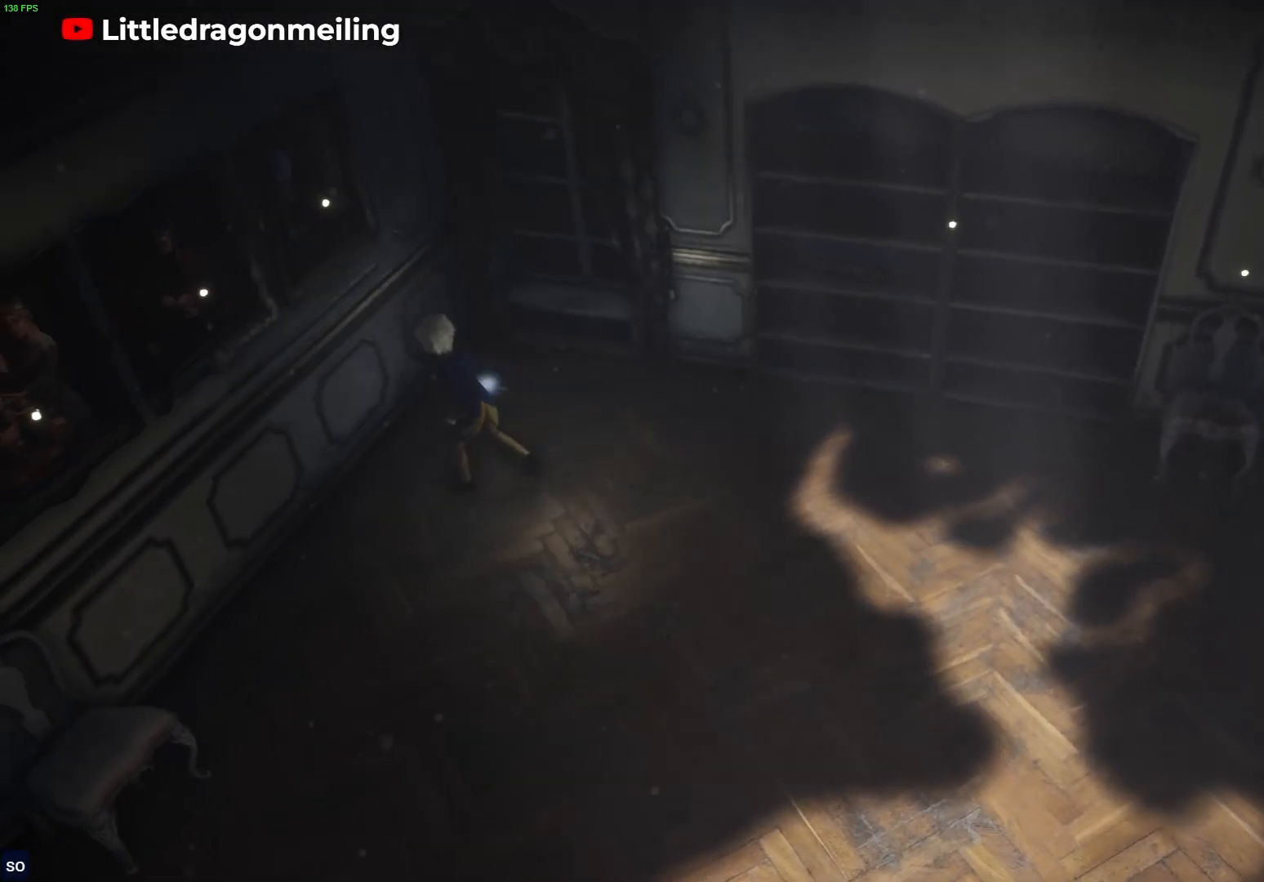
{"buttons": [], "left_stick": "center", "right_stick": "center", "events": [[217, "left_stick", "center"], [233, "SQUARE", "down"], [400, "SQUARE", "up"]]}
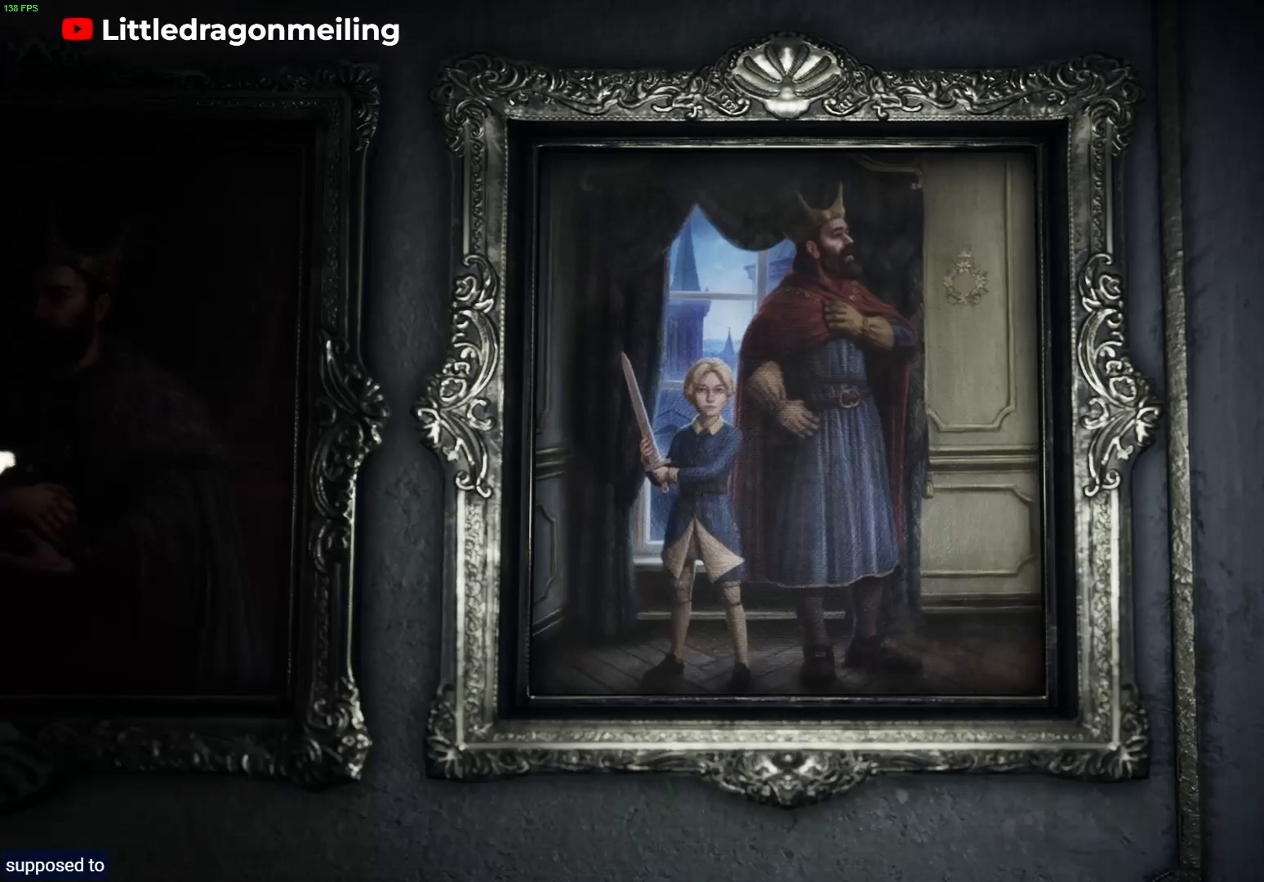
{"buttons": [], "left_stick": "center", "right_stick": "center", "events": []}
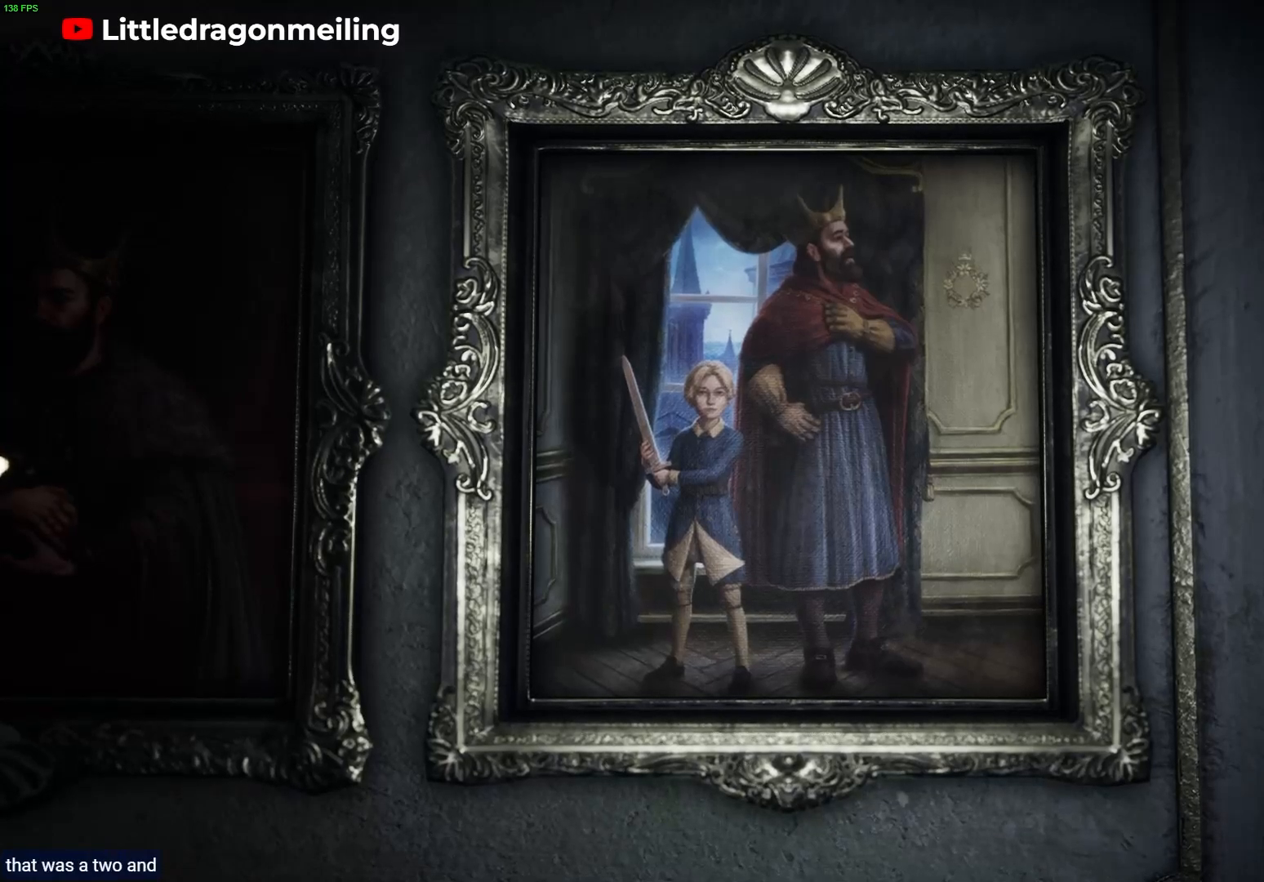
{"buttons": [], "left_stick": "center", "right_stick": "up", "events": [[183, "right_stick", "up-right"], [233, "right_stick", "up"]]}
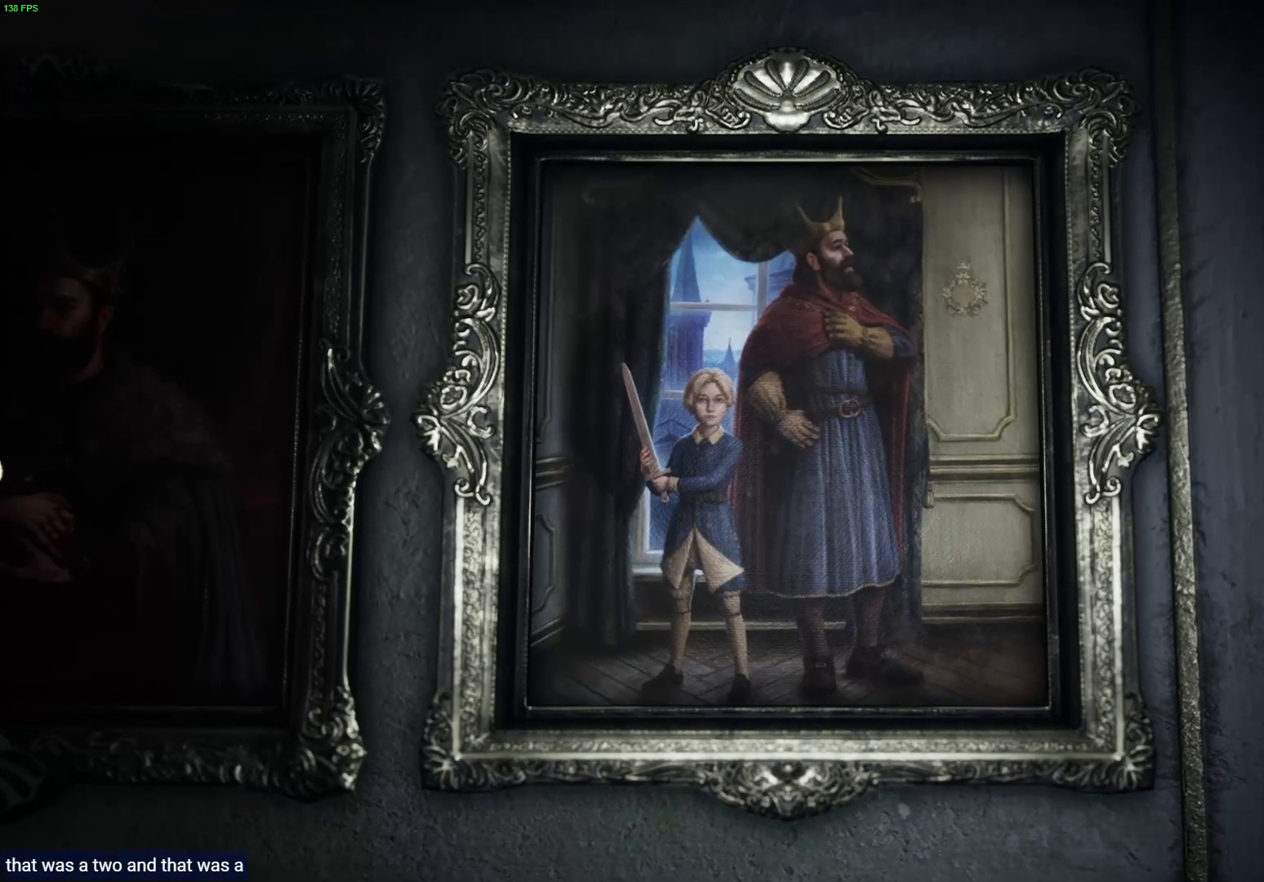
{"buttons": [], "left_stick": "center", "right_stick": "up-right", "events": [[500, "right_stick", "up-right"]]}
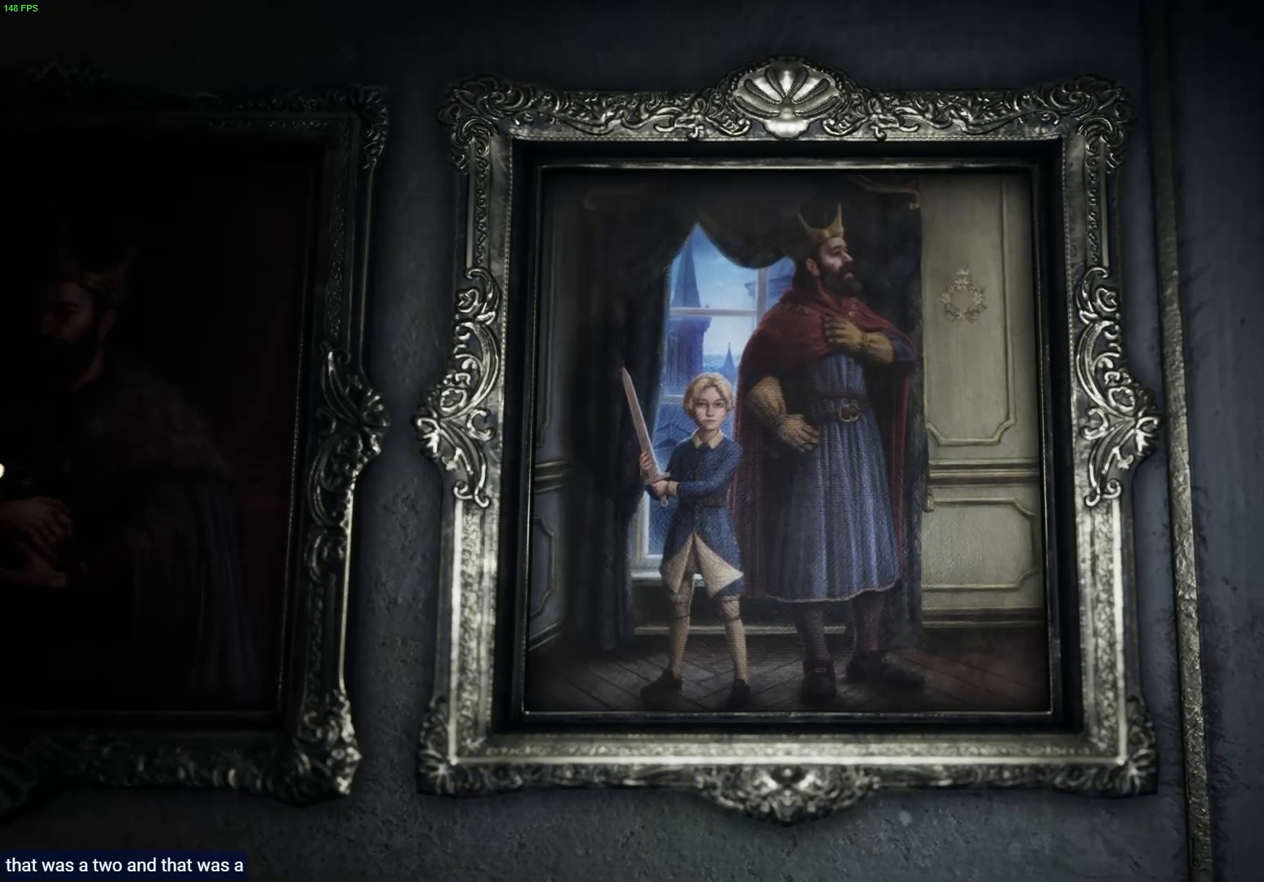
{"buttons": [], "left_stick": "center", "right_stick": "up-right", "events": []}
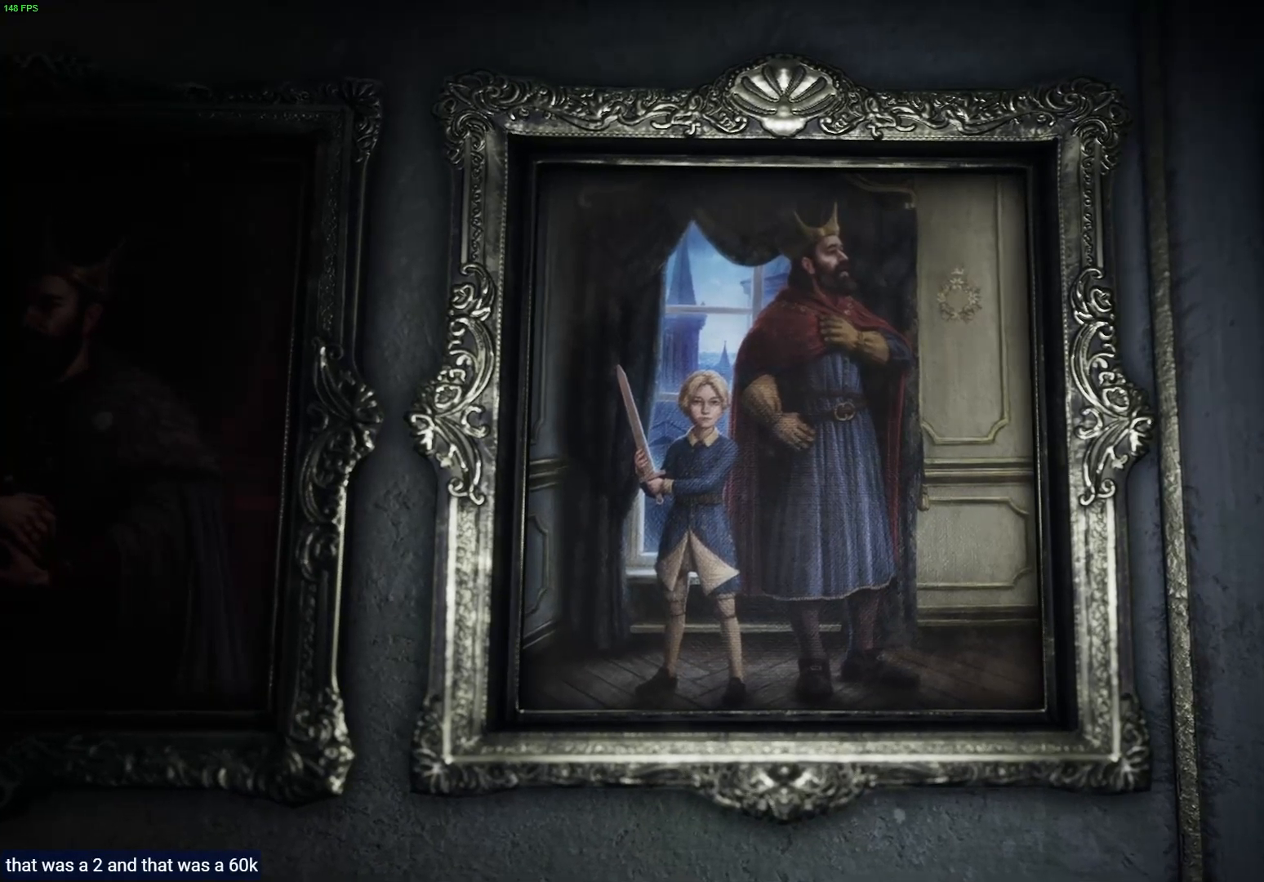
{"buttons": [], "left_stick": "center", "right_stick": "down-right", "events": [[233, "right_stick", "right"], [500, "right_stick", "down-right"]]}
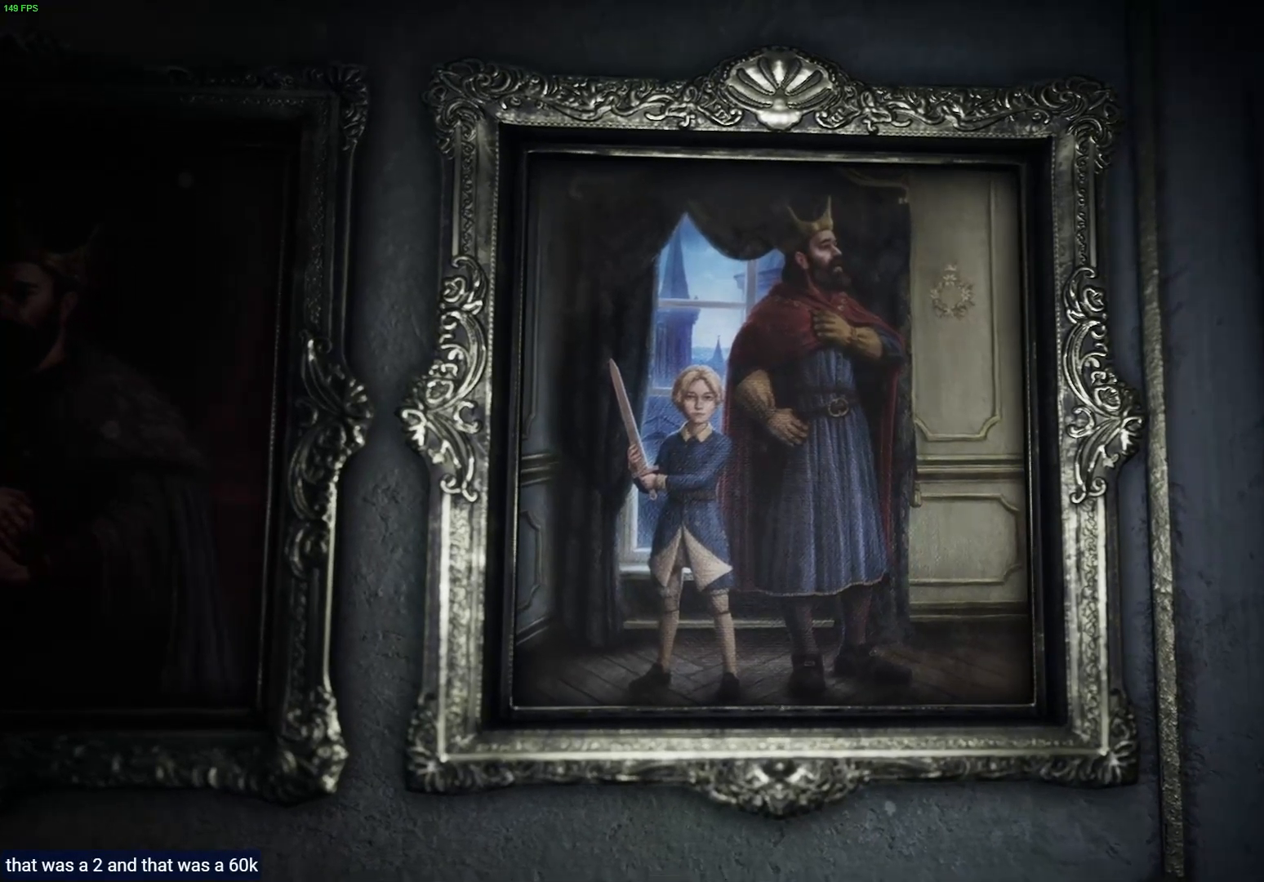
{"buttons": [], "left_stick": "center", "right_stick": "down-right", "events": []}
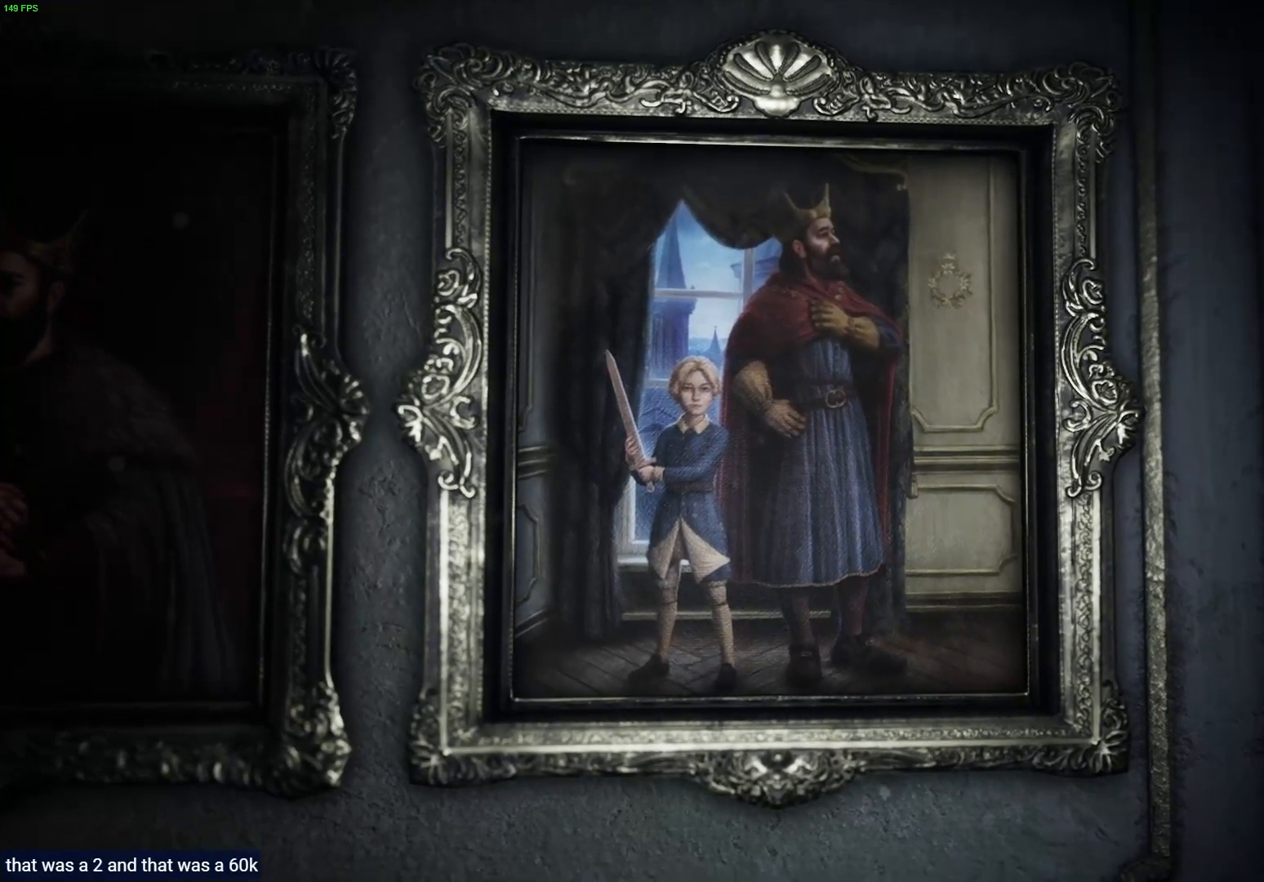
{"buttons": [], "left_stick": "center", "right_stick": "down", "events": [[167, "right_stick", "down"]]}
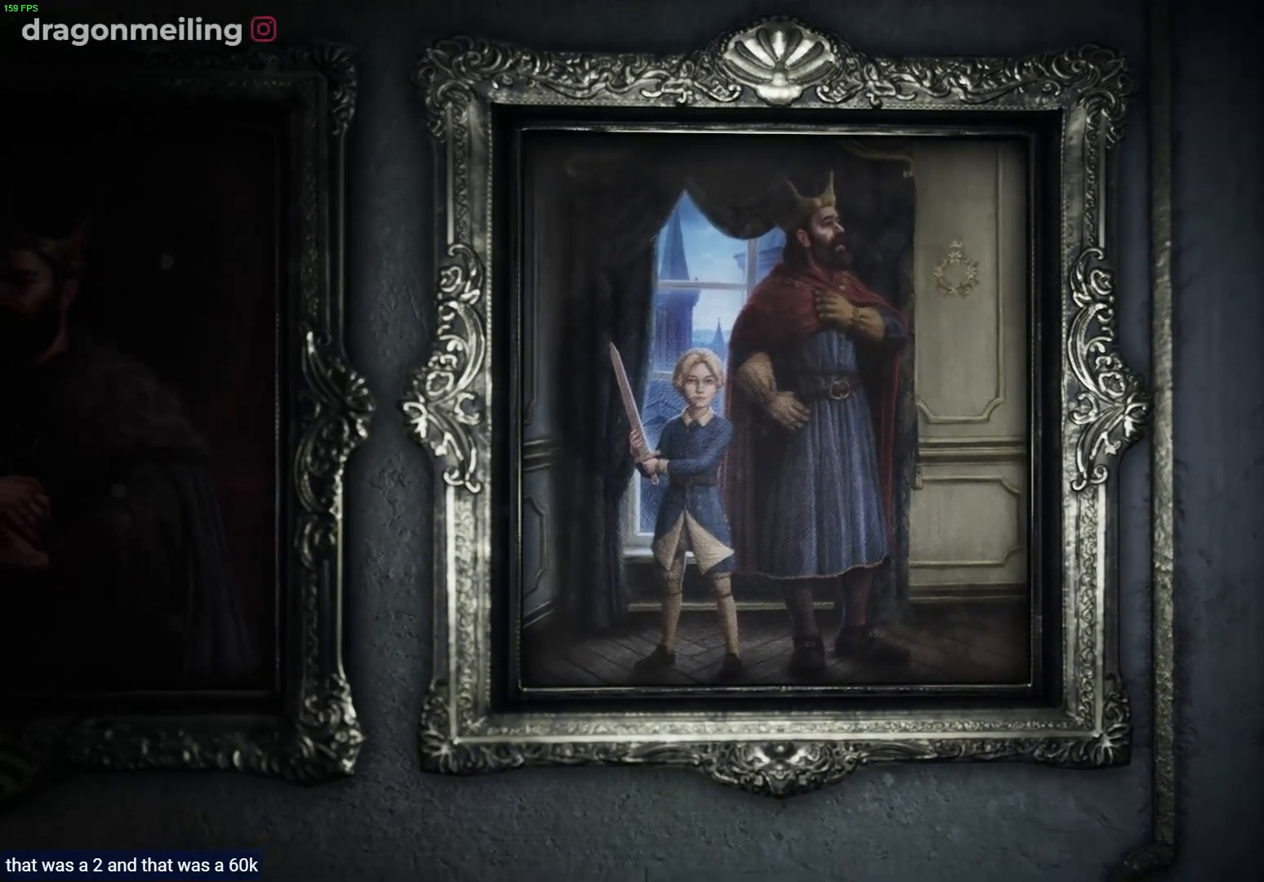
{"buttons": ["CIRCLE"], "left_stick": "center", "right_stick": "center", "events": [[183, "right_stick", "center"], [433, "CIRCLE", "down"]]}
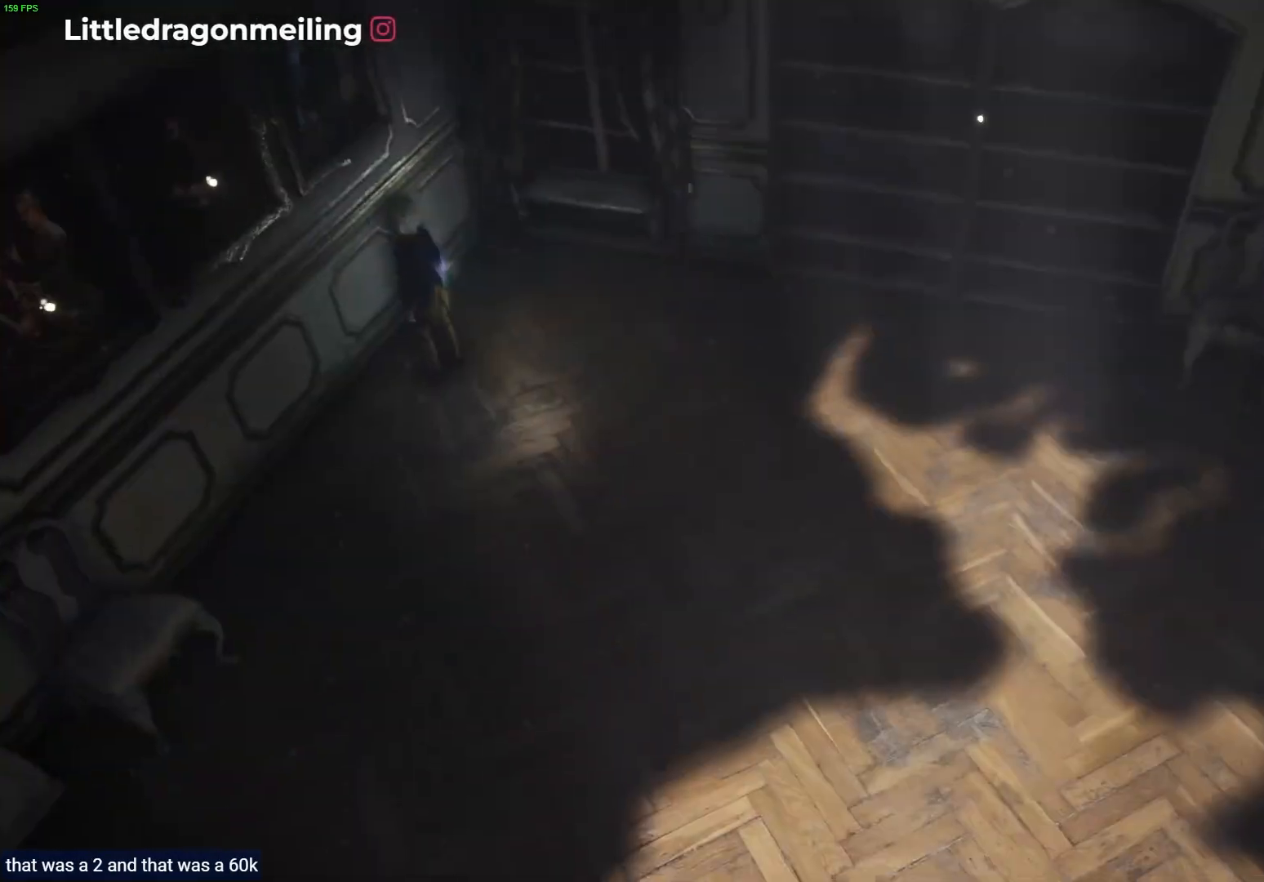
{"buttons": [], "left_stick": "left", "right_stick": "center", "events": [[50, "CIRCLE", "up"], [100, "left_stick", "left"]]}
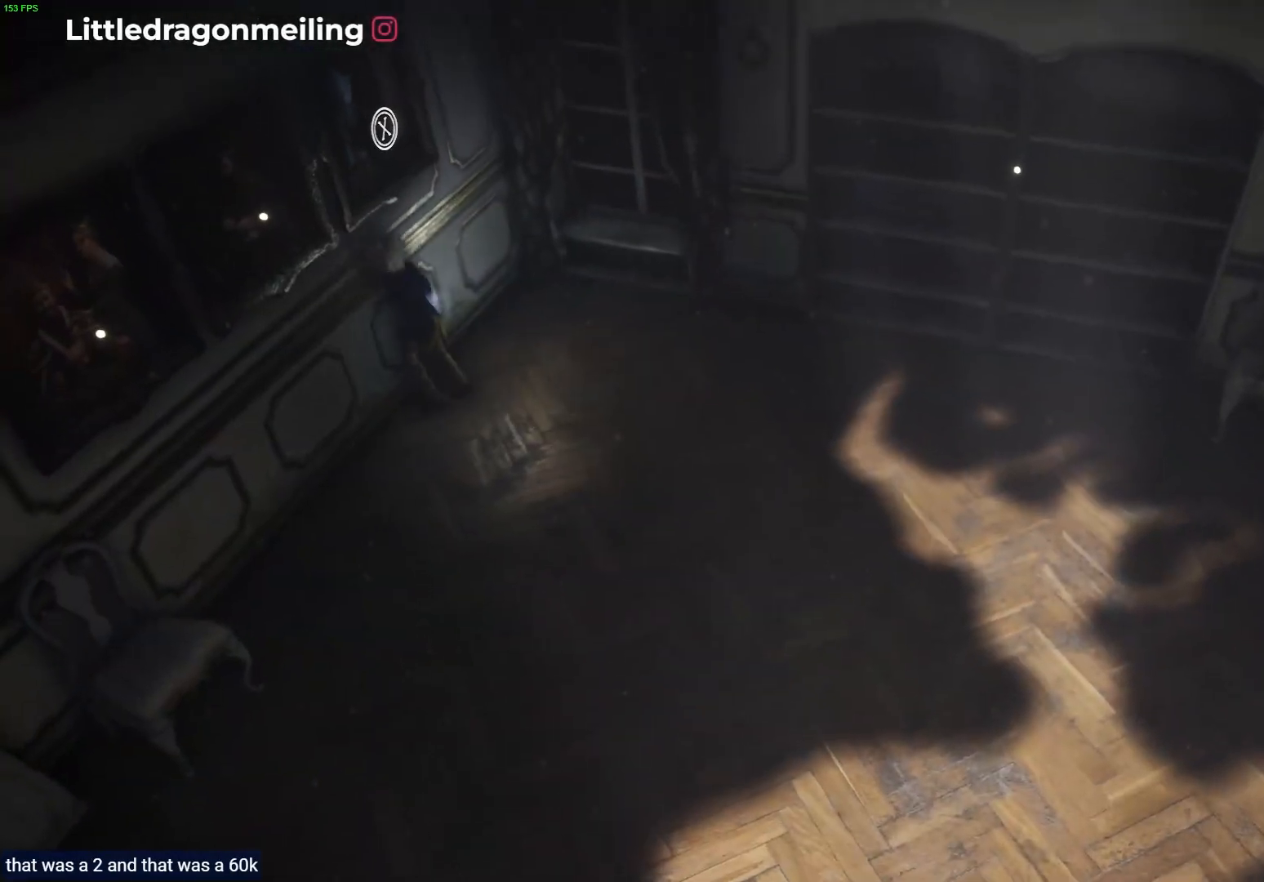
{"buttons": [], "left_stick": "down-left", "right_stick": "center", "events": [[17, "left_stick", "down-left"]]}
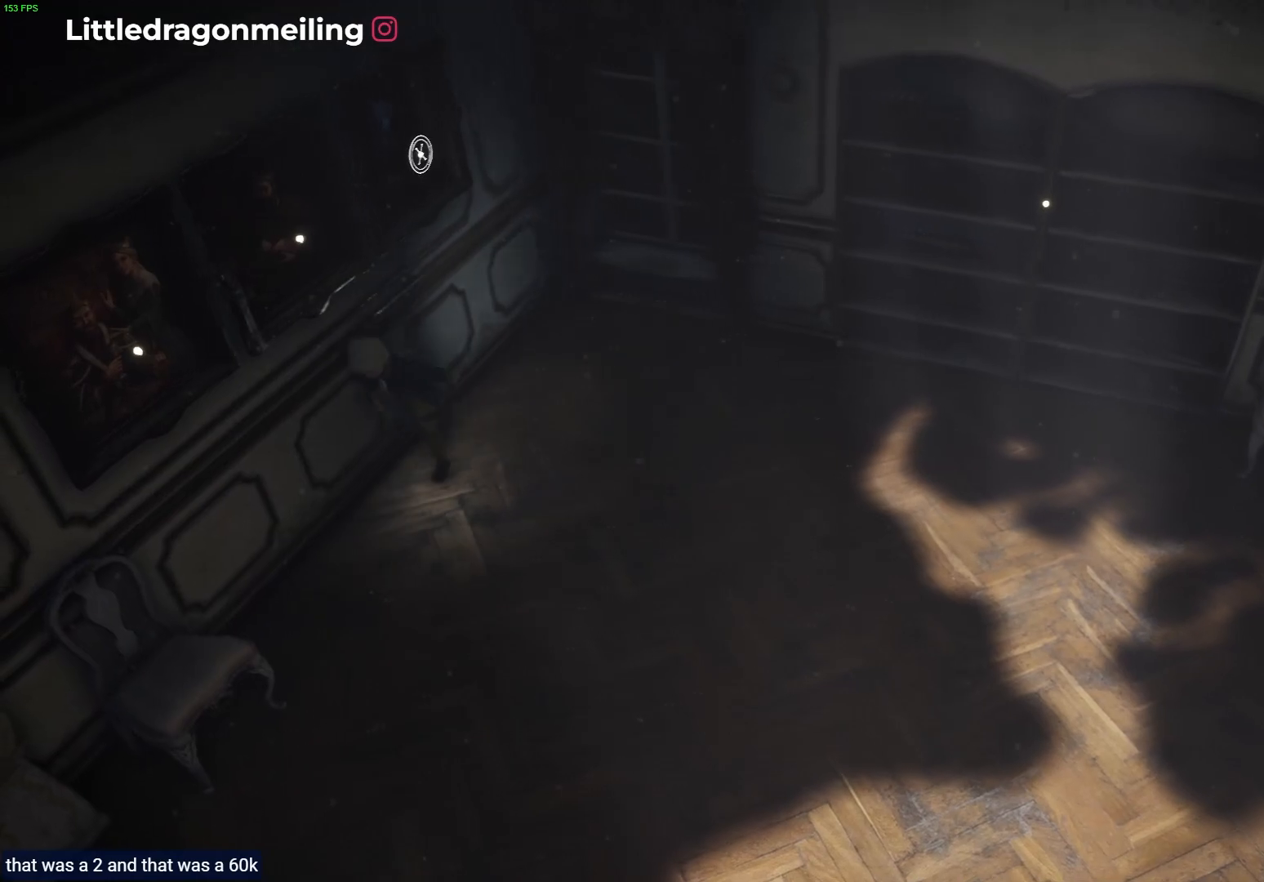
{"buttons": [], "left_stick": "center", "right_stick": "center", "events": [[83, "left_stick", "up-left"], [217, "SQUARE", "down"], [300, "left_stick", "left"], [383, "SQUARE", "up"], [417, "left_stick", "center"]]}
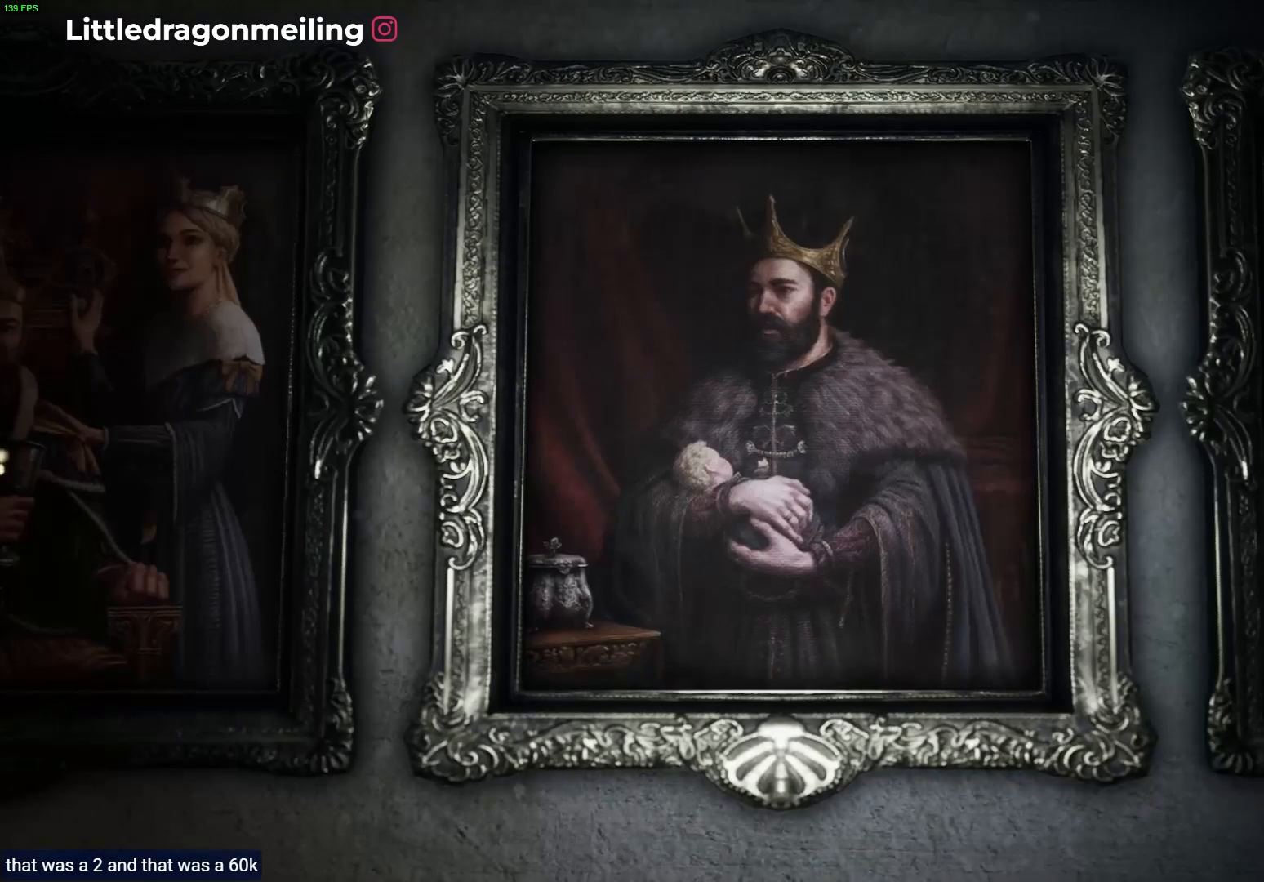
{"buttons": [], "left_stick": "center", "right_stick": "center", "events": []}